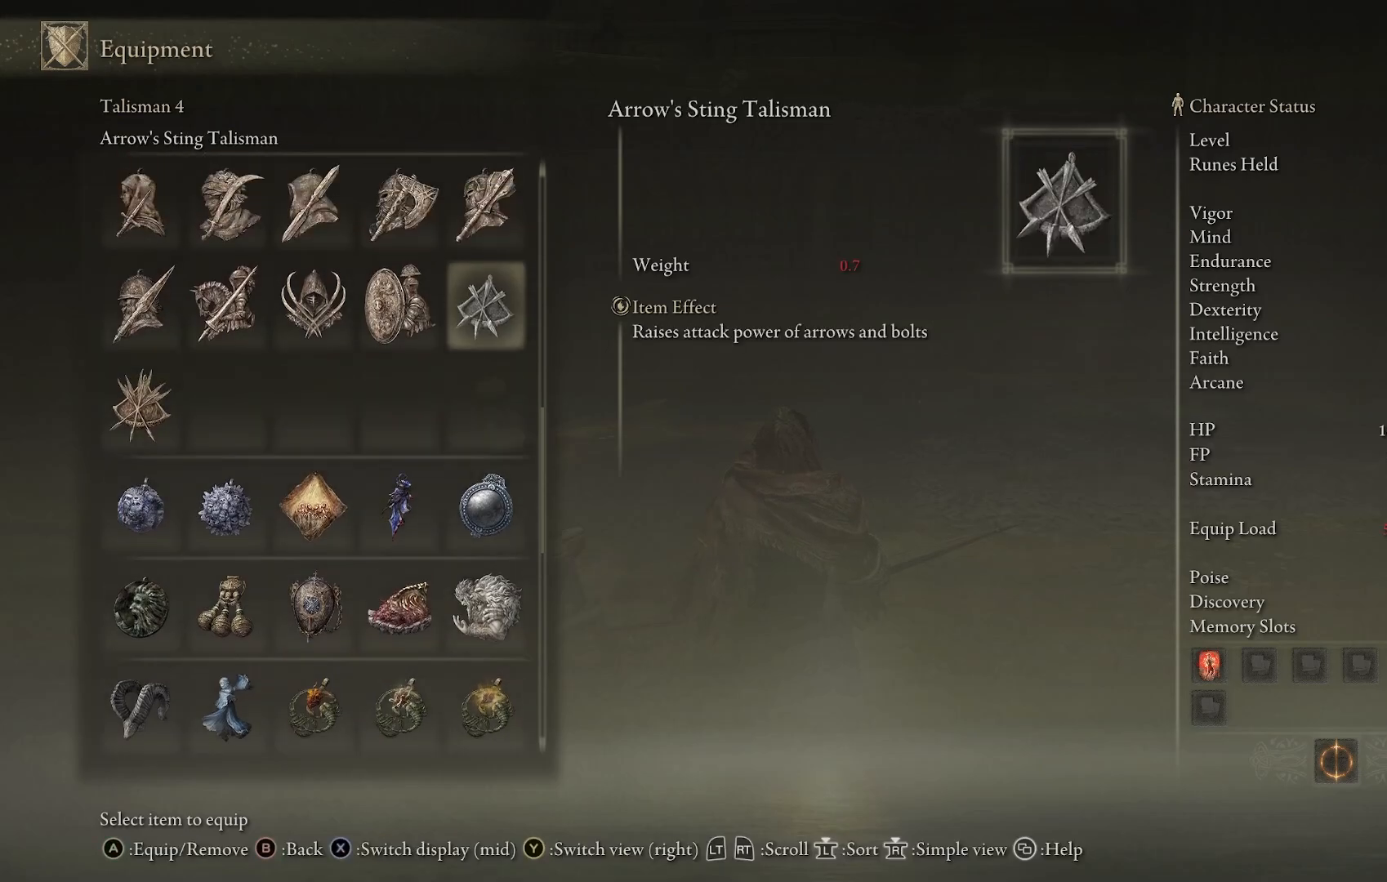
Gameplay with a controller (PlayStation layout); each line is a JSON object with the inputs held at the frame after it. "events" lists button and stick changes between this image and that frame as [ms after this image, input, new state], when the widget could be followed in between.
{"buttons": [], "left_stick": "center", "right_stick": "center", "events": [[217, "DPAD_RIGHT", "down"], [300, "DPAD_RIGHT", "up"], [400, "CROSS", "down"], [500, "CROSS", "up"]]}
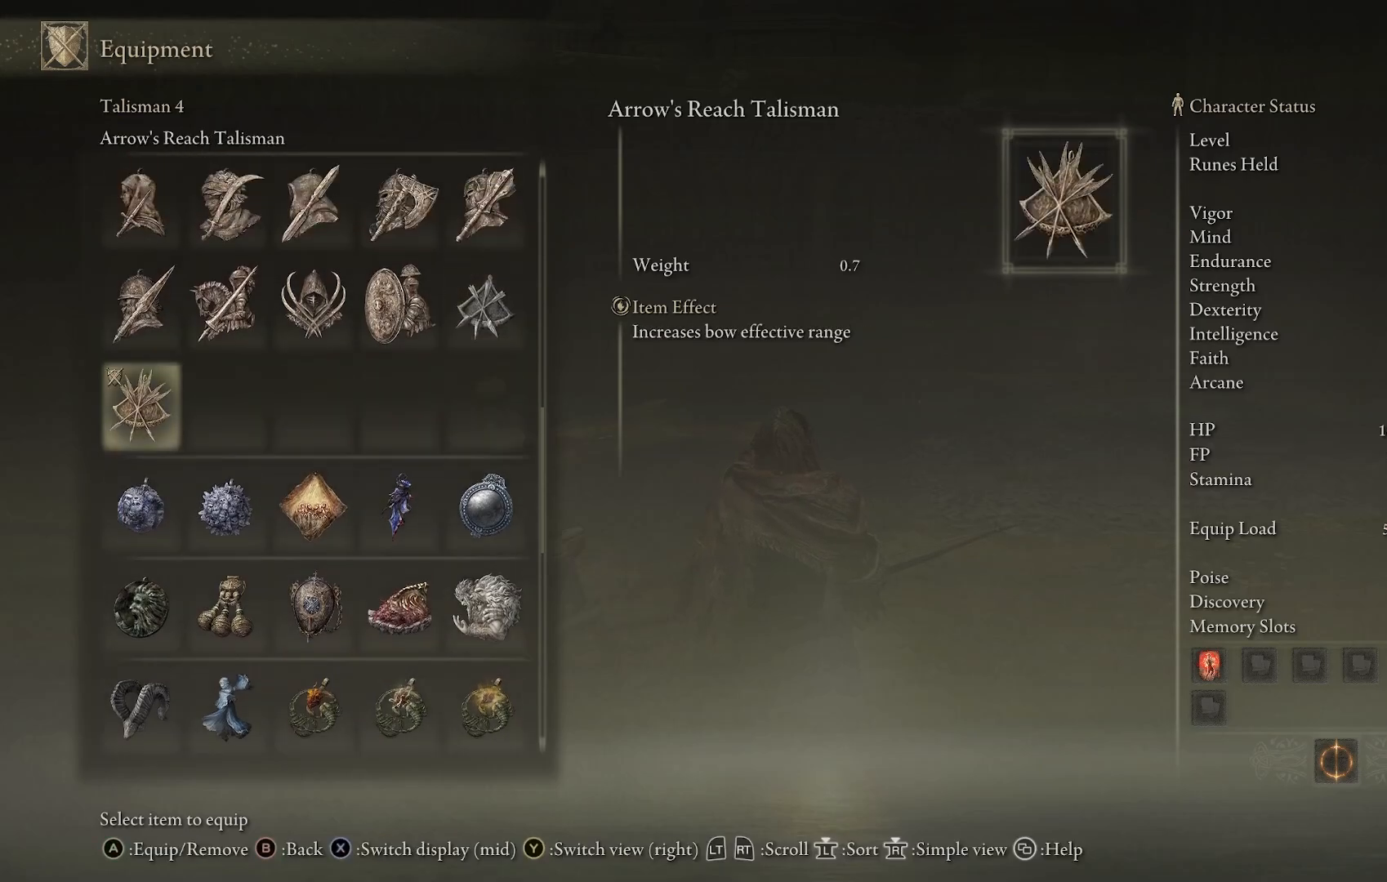
{"buttons": [], "left_stick": "center", "right_stick": "center", "events": [[150, "CIRCLE", "down"], [250, "CIRCLE", "up"]]}
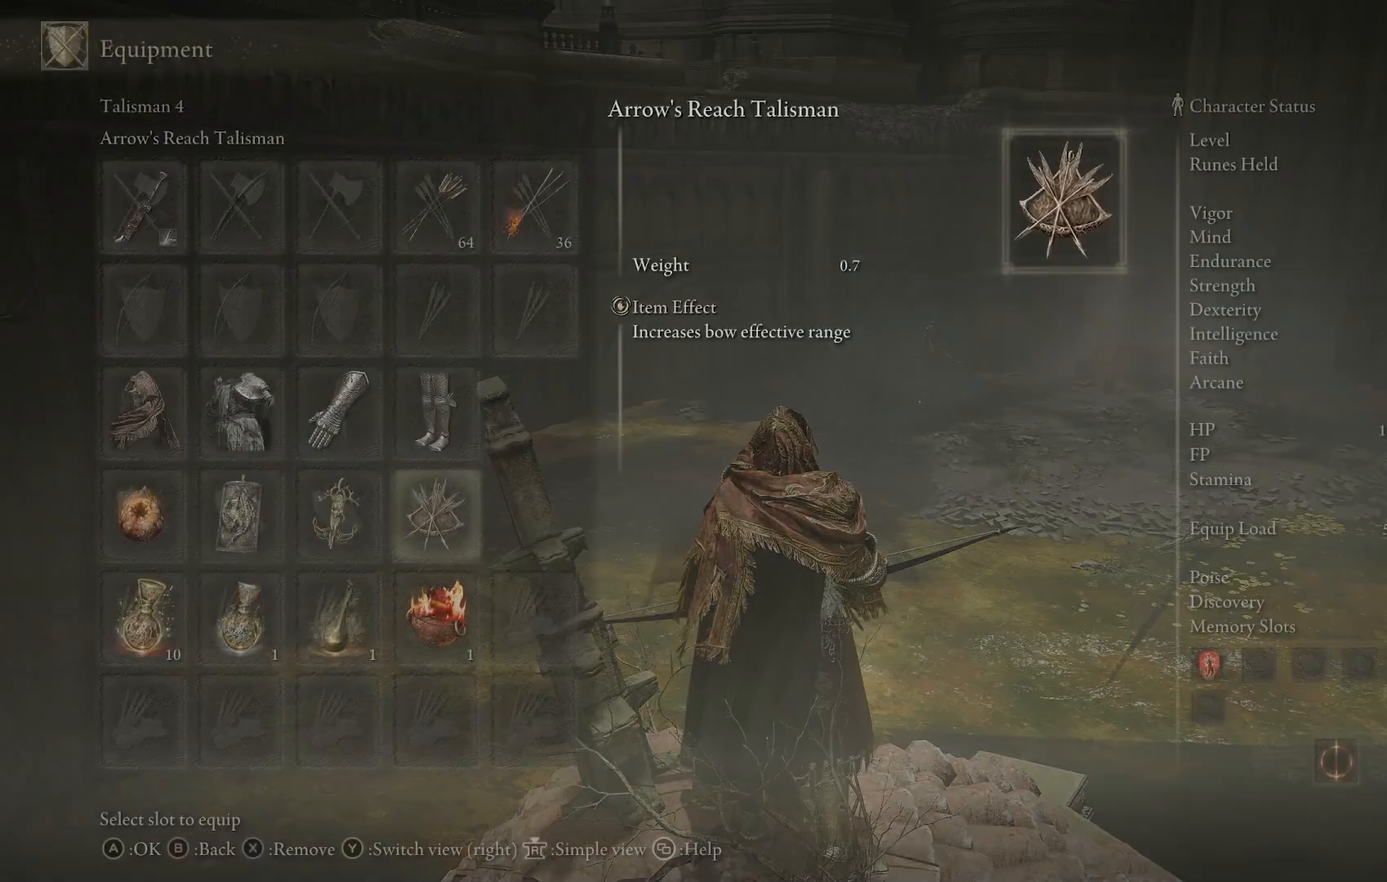
{"buttons": [], "left_stick": "center", "right_stick": "center", "events": [[17, "CIRCLE", "down"], [133, "CIRCLE", "up"], [383, "CIRCLE", "down"], [500, "CIRCLE", "up"]]}
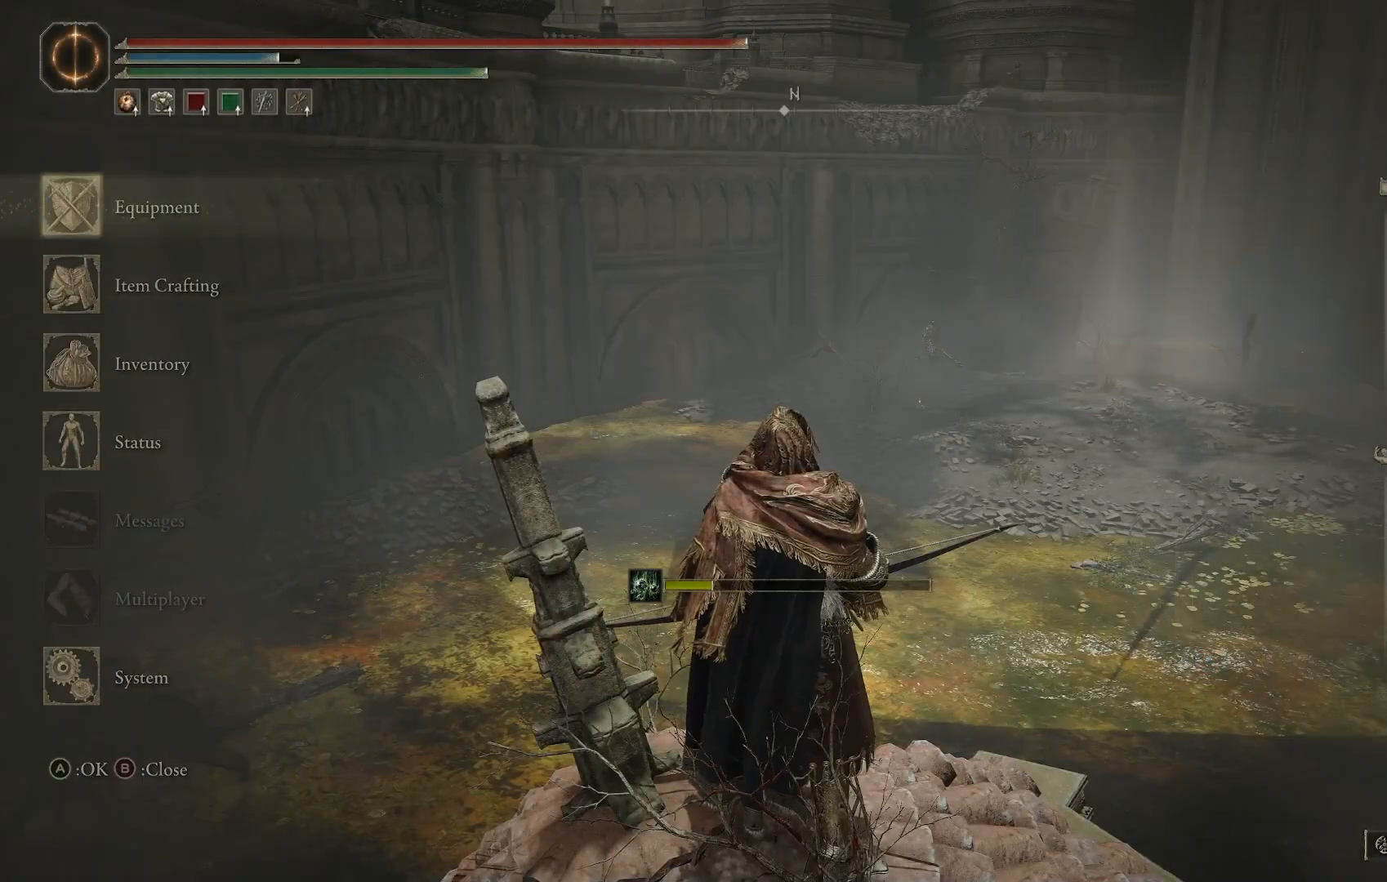
{"buttons": [], "left_stick": "center", "right_stick": "center", "events": [[200, "R3", "down"], [300, "R3", "up"]]}
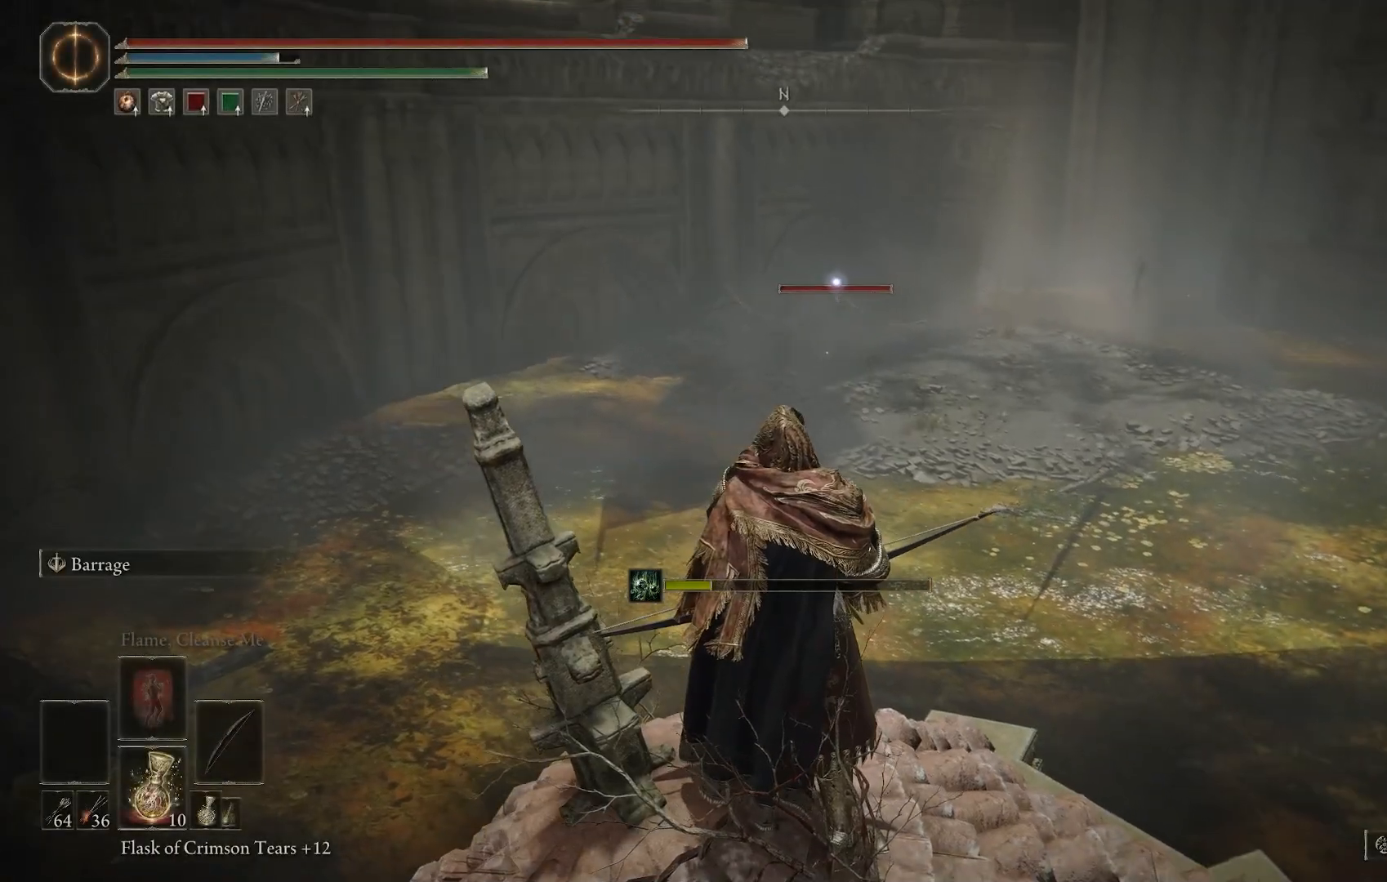
{"buttons": [], "left_stick": "center", "right_stick": "center", "events": []}
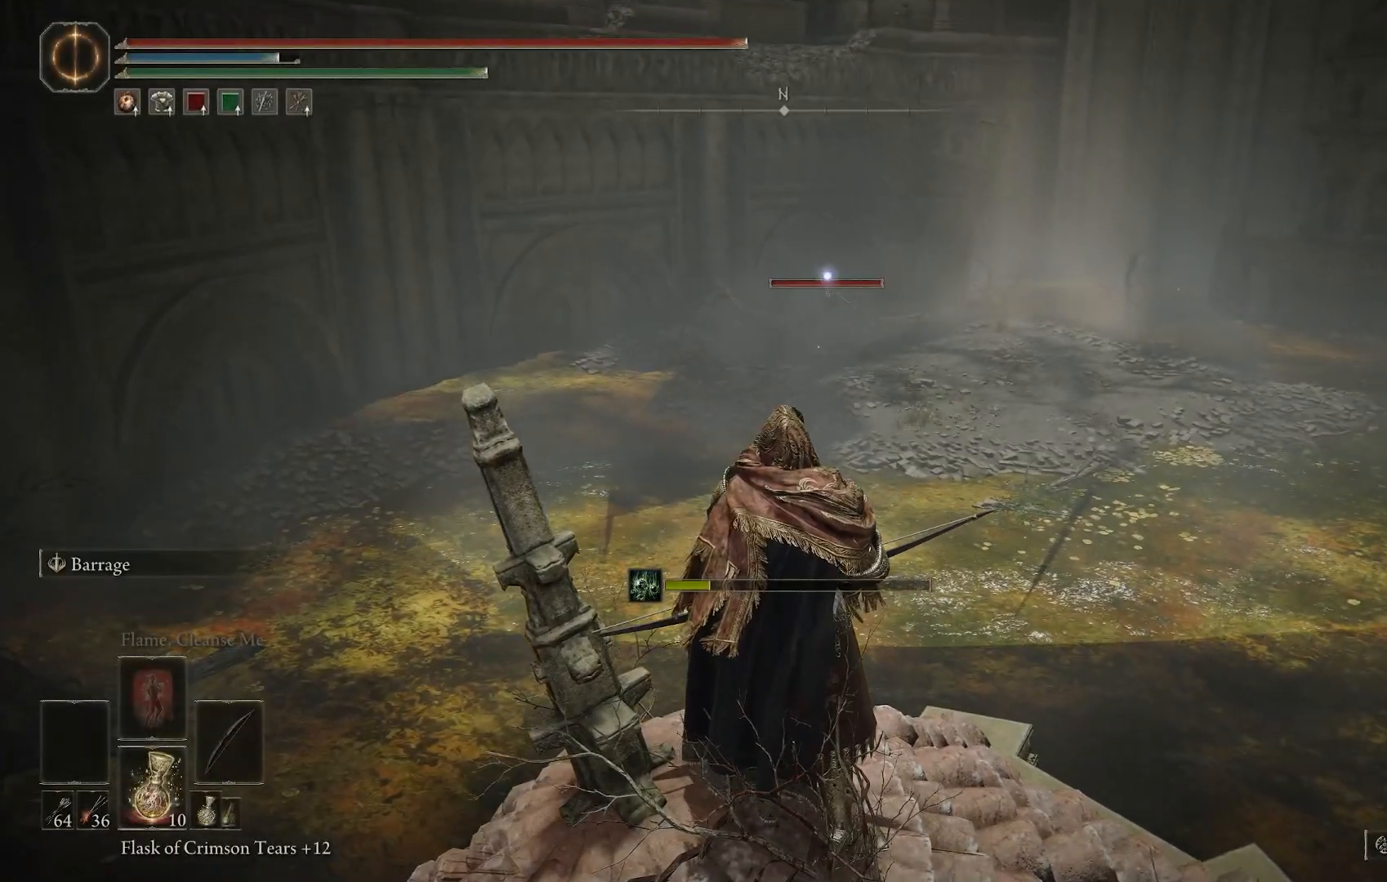
{"buttons": ["CROSS"], "left_stick": "center", "right_stick": "center", "events": [[450, "CROSS", "down"]]}
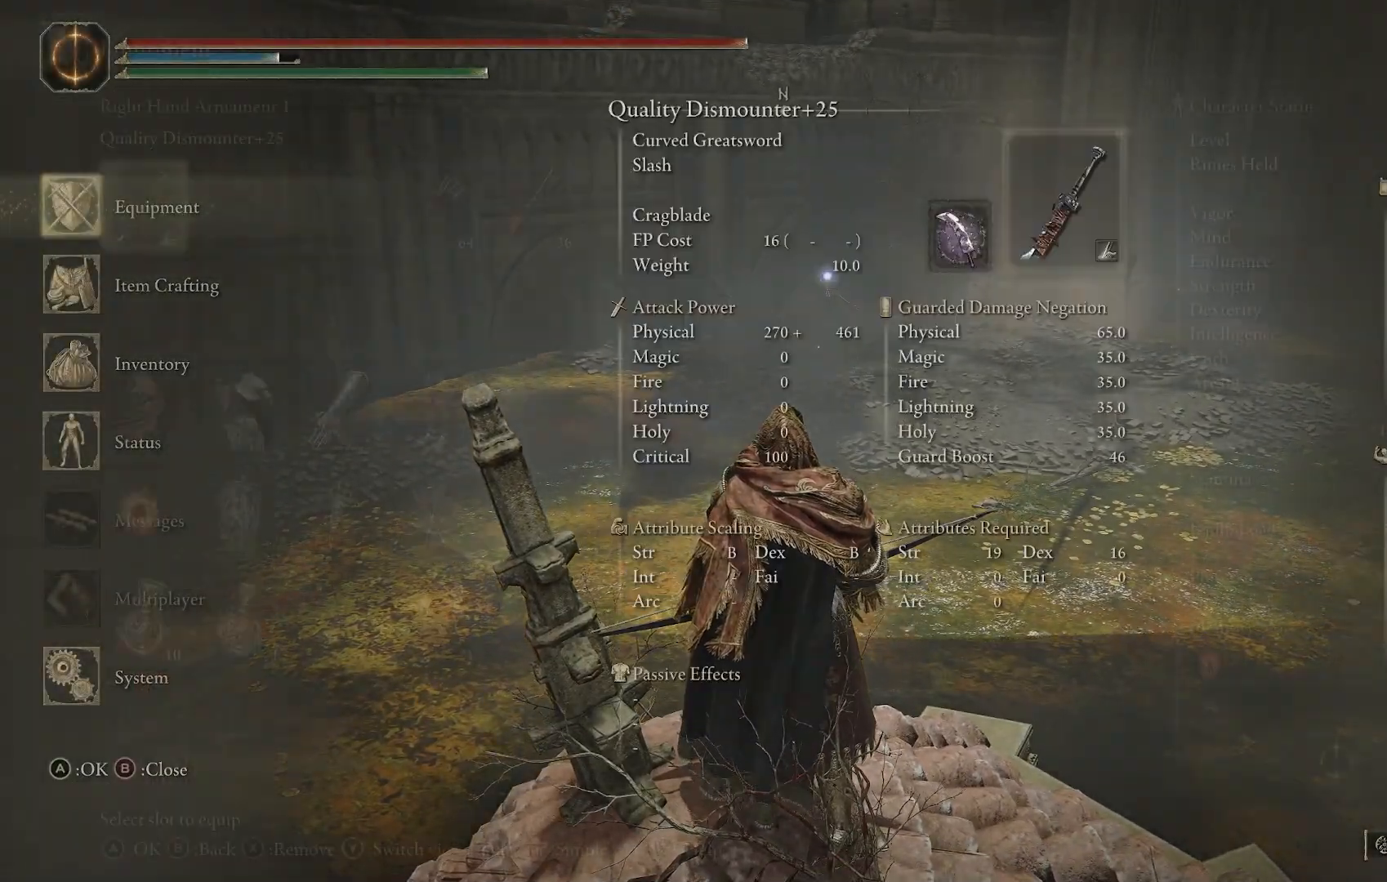
{"buttons": [], "left_stick": "center", "right_stick": "center", "events": [[50, "CROSS", "up"], [233, "DPAD_RIGHT", "down"], [317, "DPAD_RIGHT", "up"], [417, "DPAD_RIGHT", "down"], [483, "DPAD_RIGHT", "up"]]}
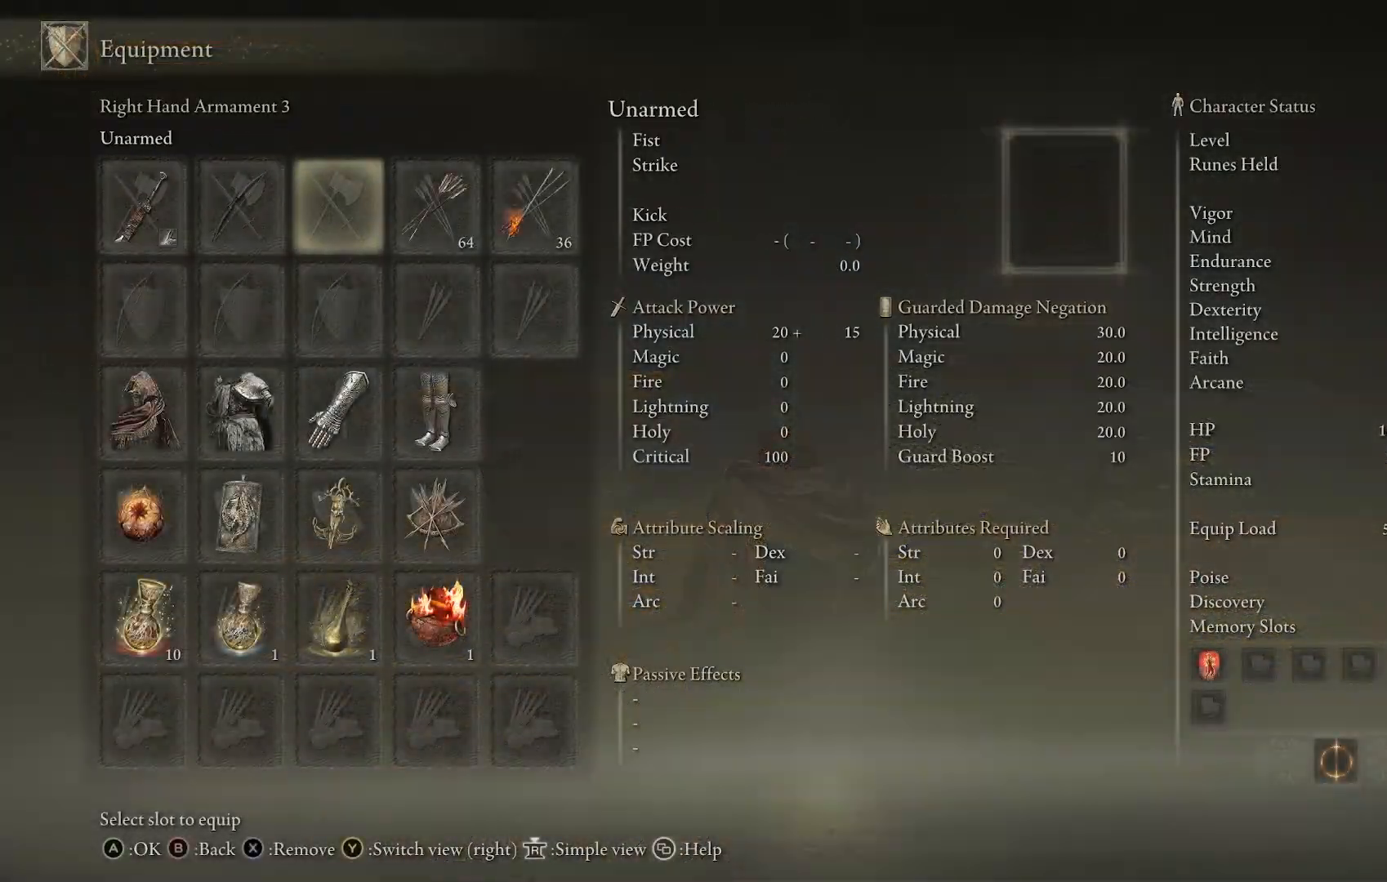
{"buttons": [], "left_stick": "center", "right_stick": "center", "events": [[67, "DPAD_RIGHT", "down"], [150, "DPAD_RIGHT", "up"]]}
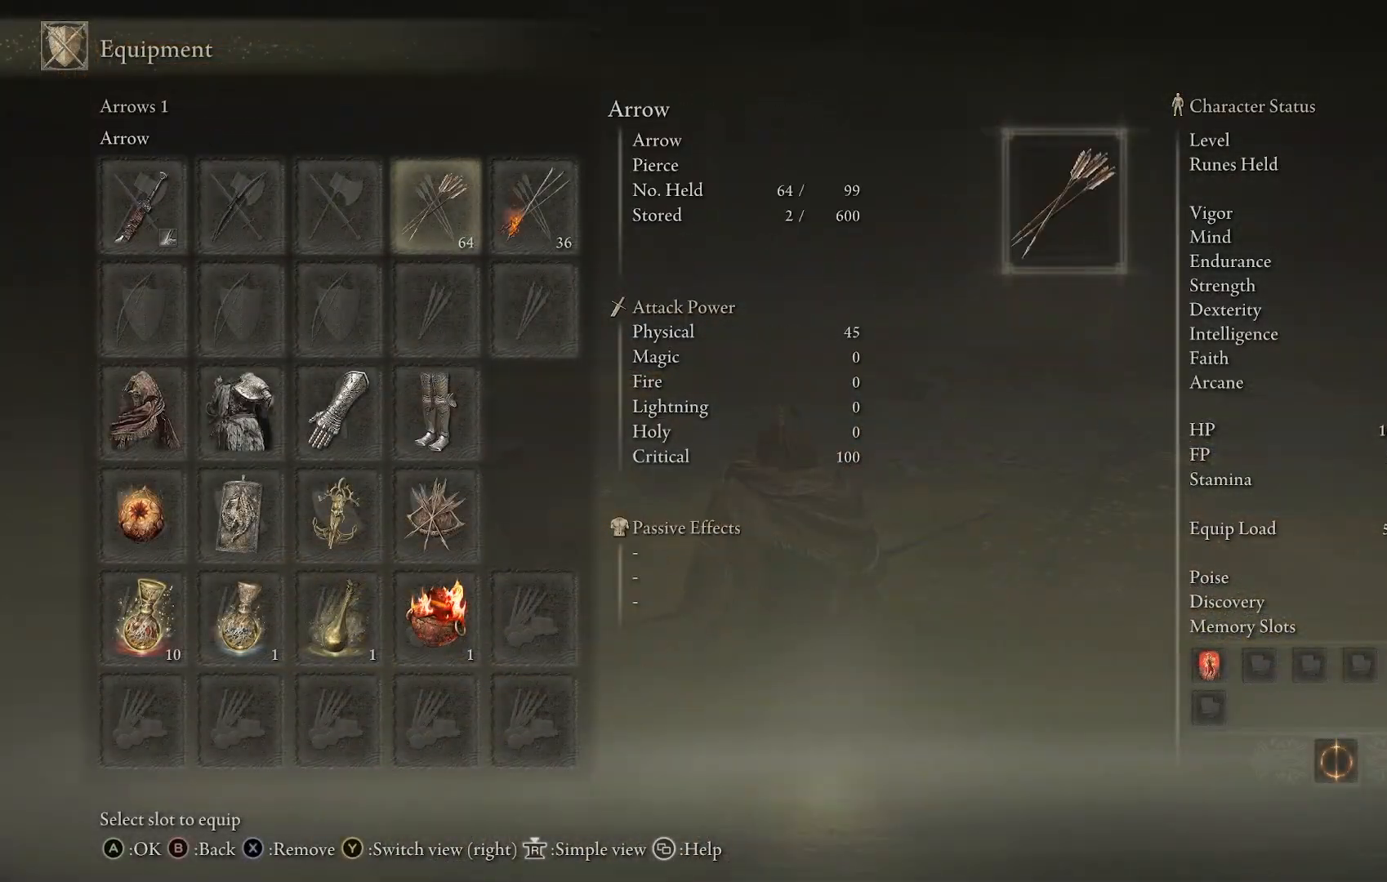
{"buttons": [], "left_stick": "center", "right_stick": "center", "events": [[283, "DPAD_RIGHT", "down"], [350, "DPAD_RIGHT", "up"], [383, "CROSS", "down"], [467, "CROSS", "up"]]}
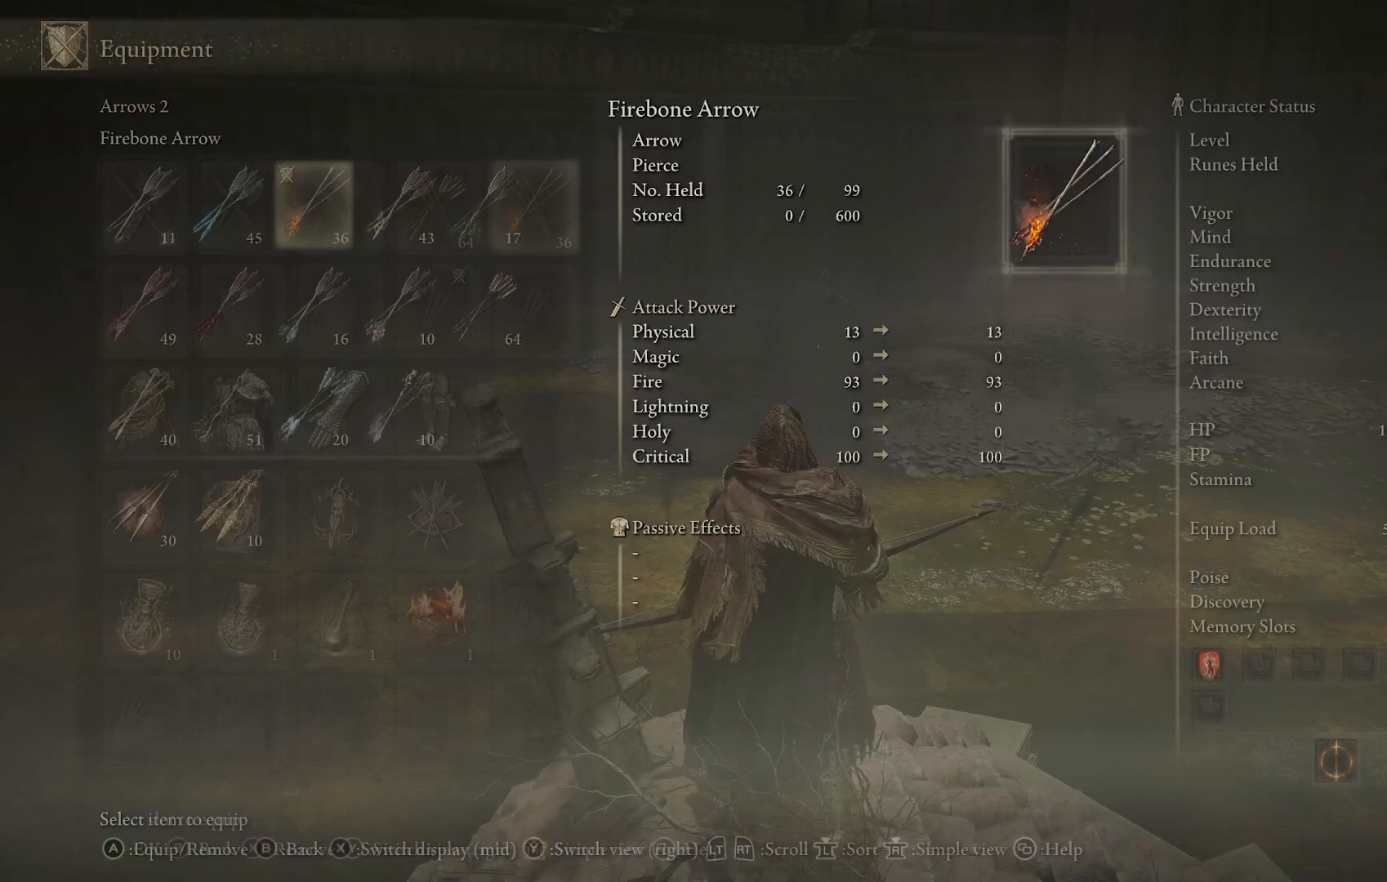
{"buttons": [], "left_stick": "center", "right_stick": "center", "events": []}
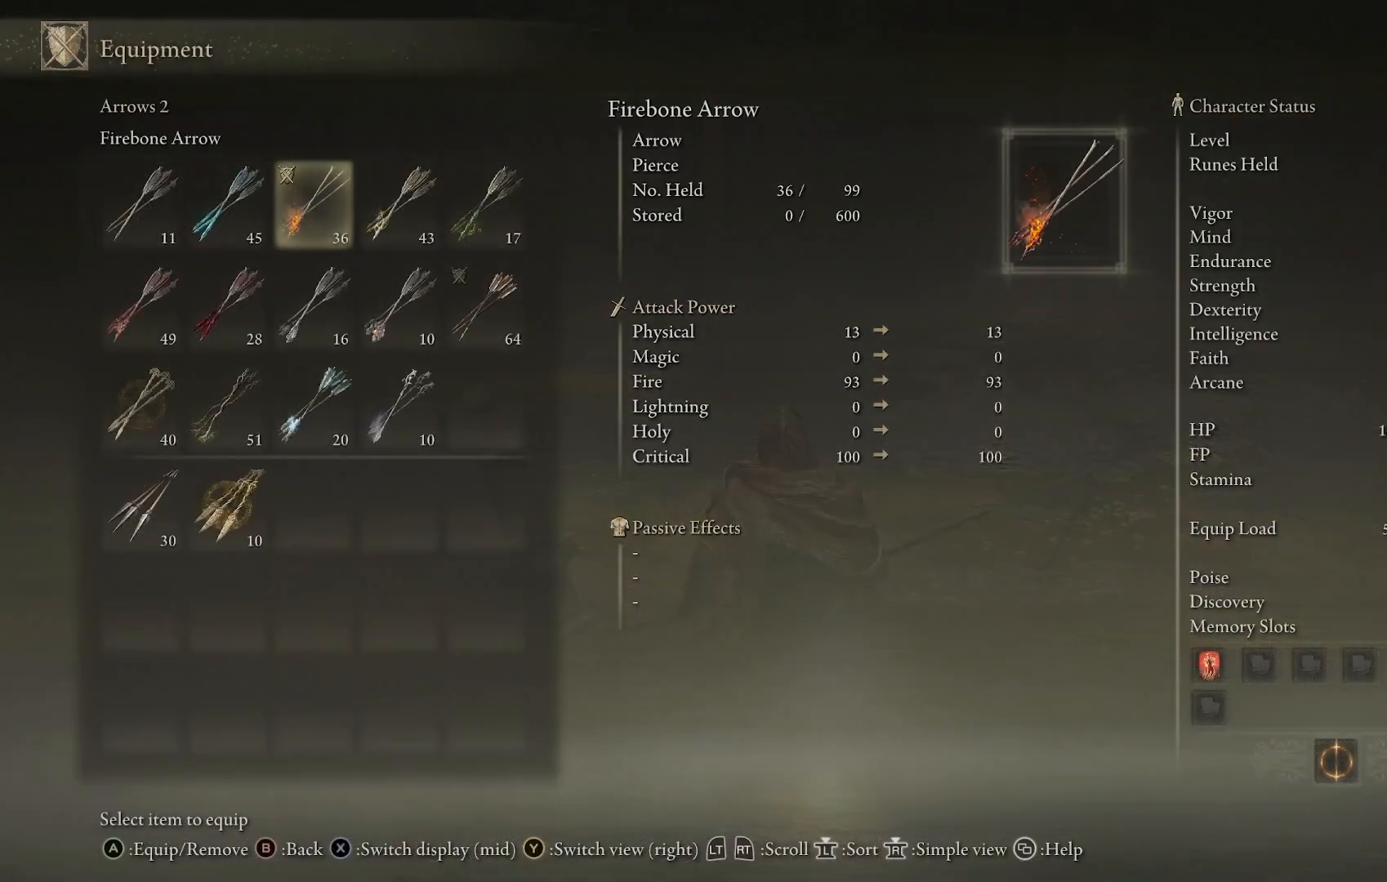
{"buttons": [], "left_stick": "center", "right_stick": "center", "events": []}
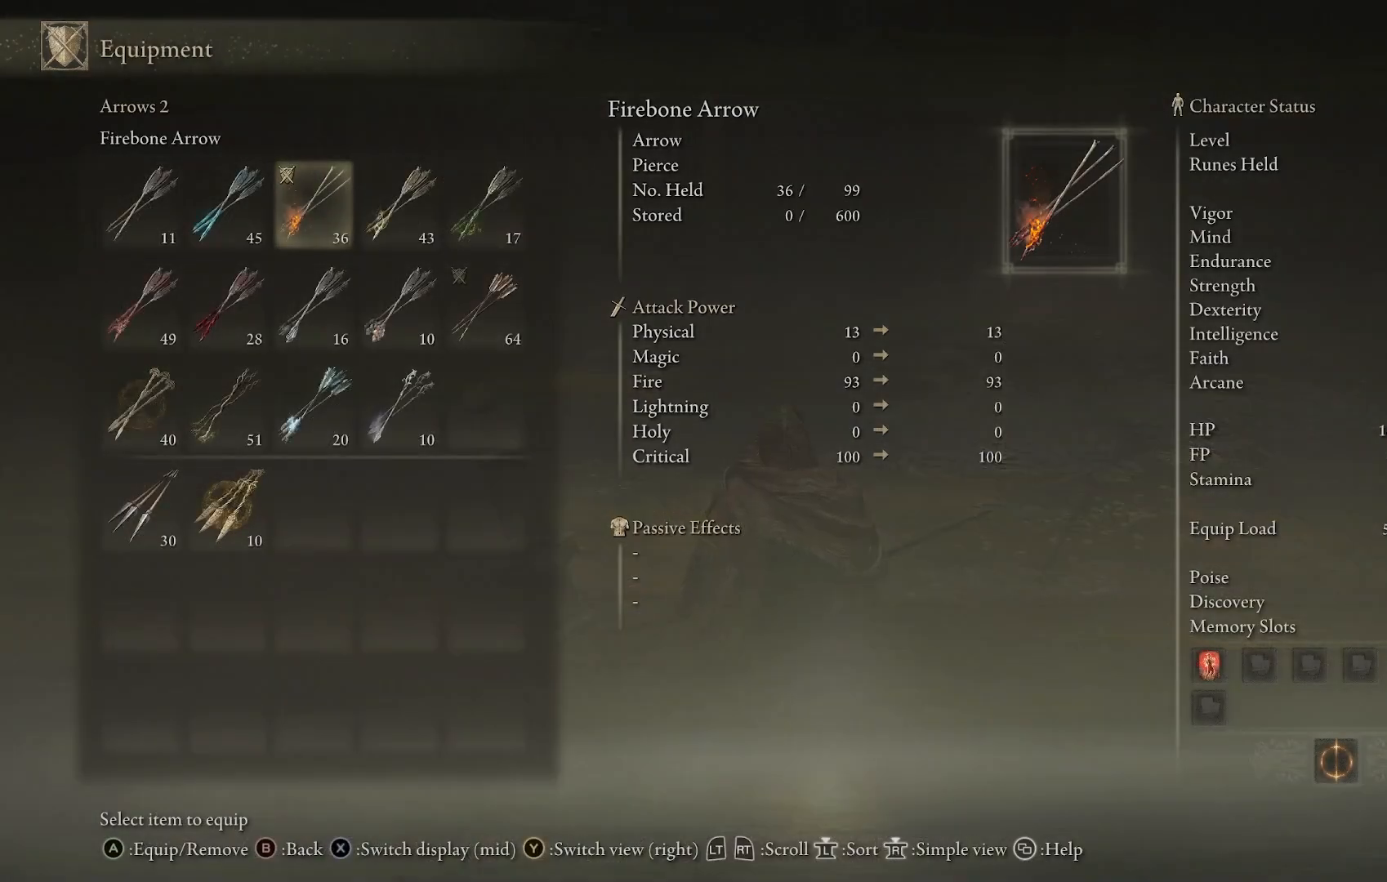
{"buttons": [], "left_stick": "center", "right_stick": "center", "events": [[150, "DPAD_LEFT", "down"], [217, "DPAD_LEFT", "up"]]}
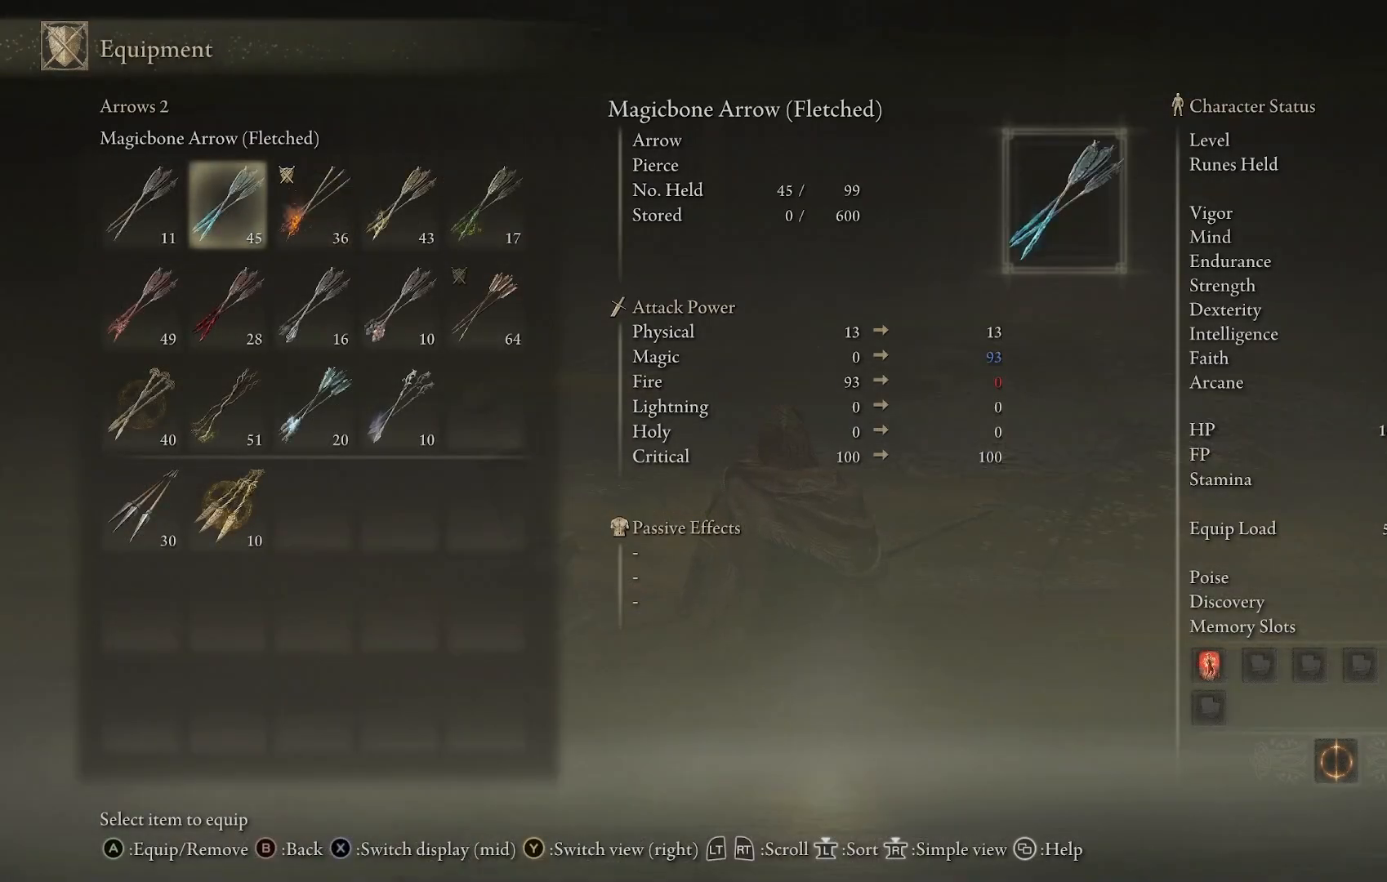
{"buttons": [], "left_stick": "center", "right_stick": "center", "events": []}
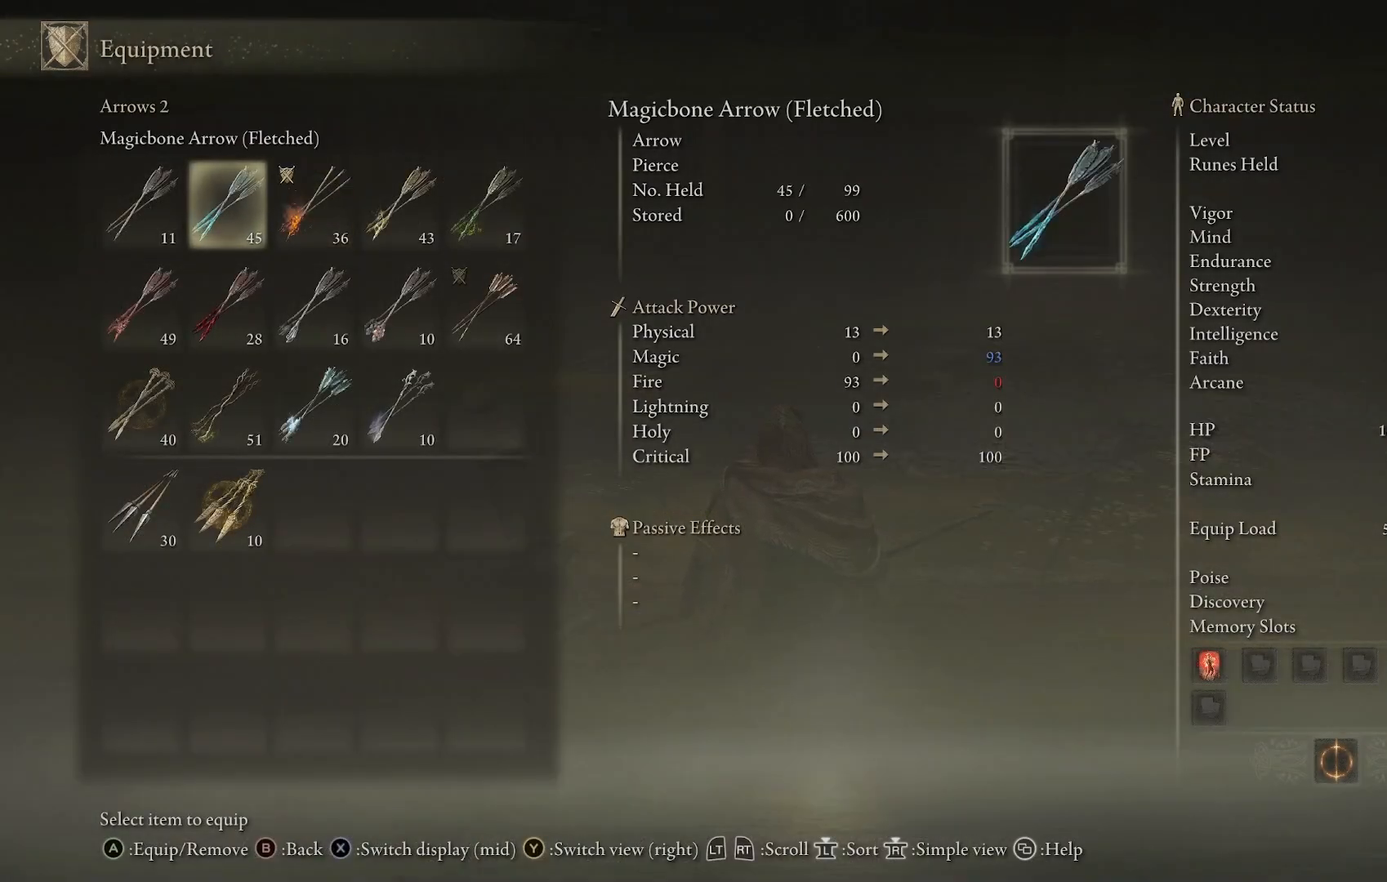
{"buttons": [], "left_stick": "center", "right_stick": "center", "events": []}
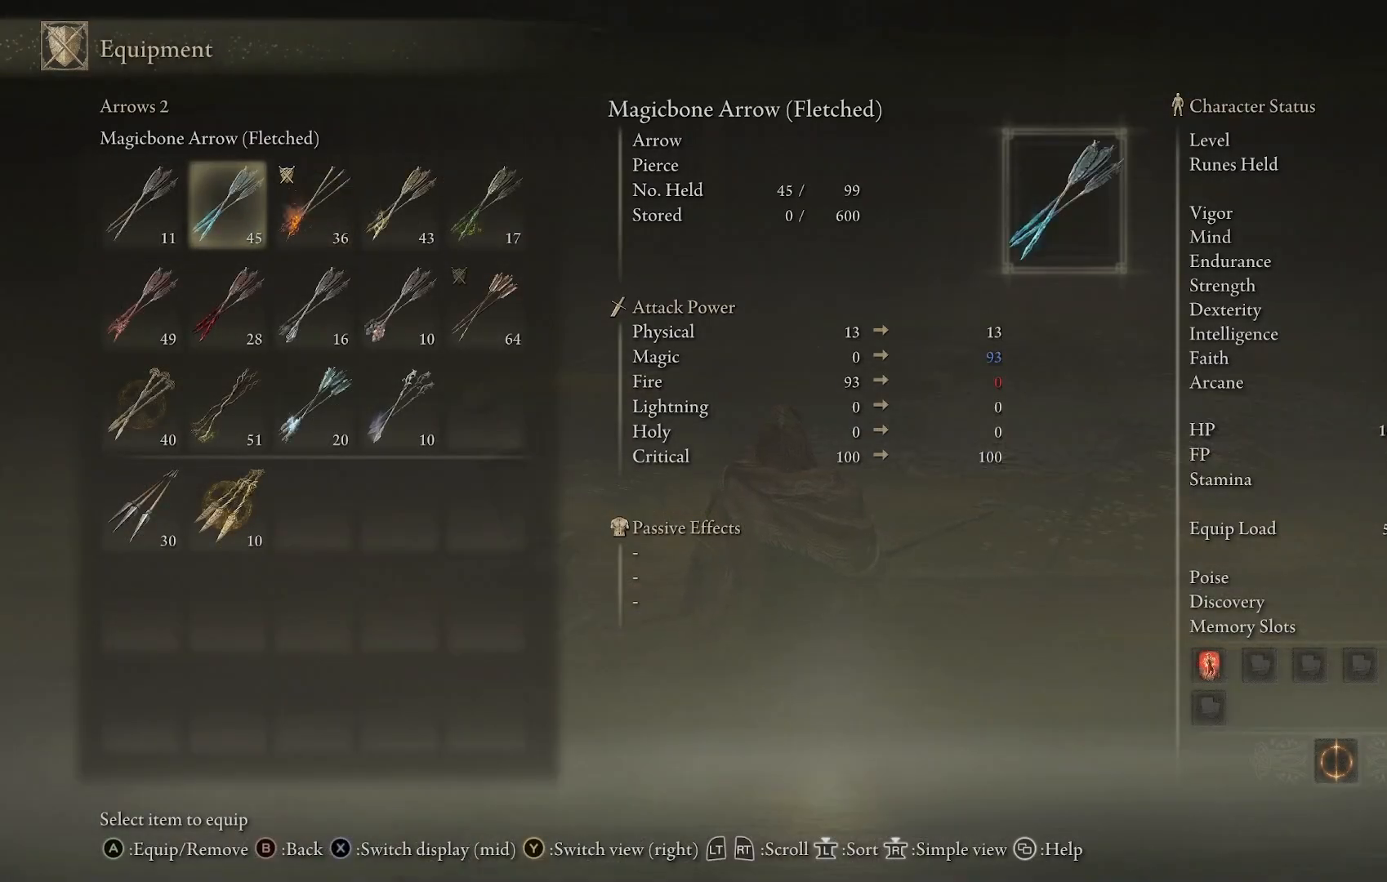
{"buttons": [], "left_stick": "center", "right_stick": "center", "events": []}
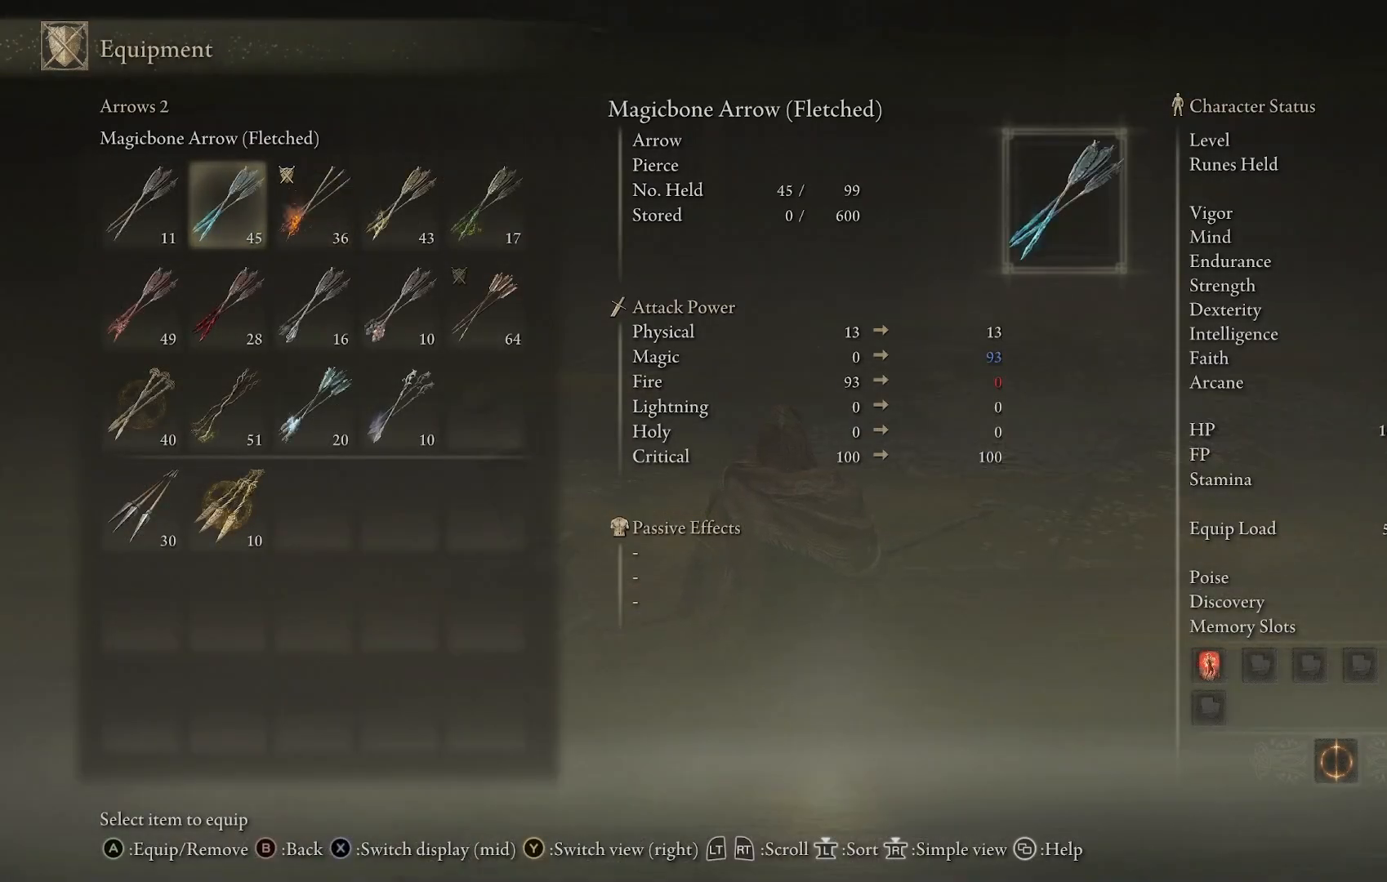
{"buttons": [], "left_stick": "center", "right_stick": "center", "events": []}
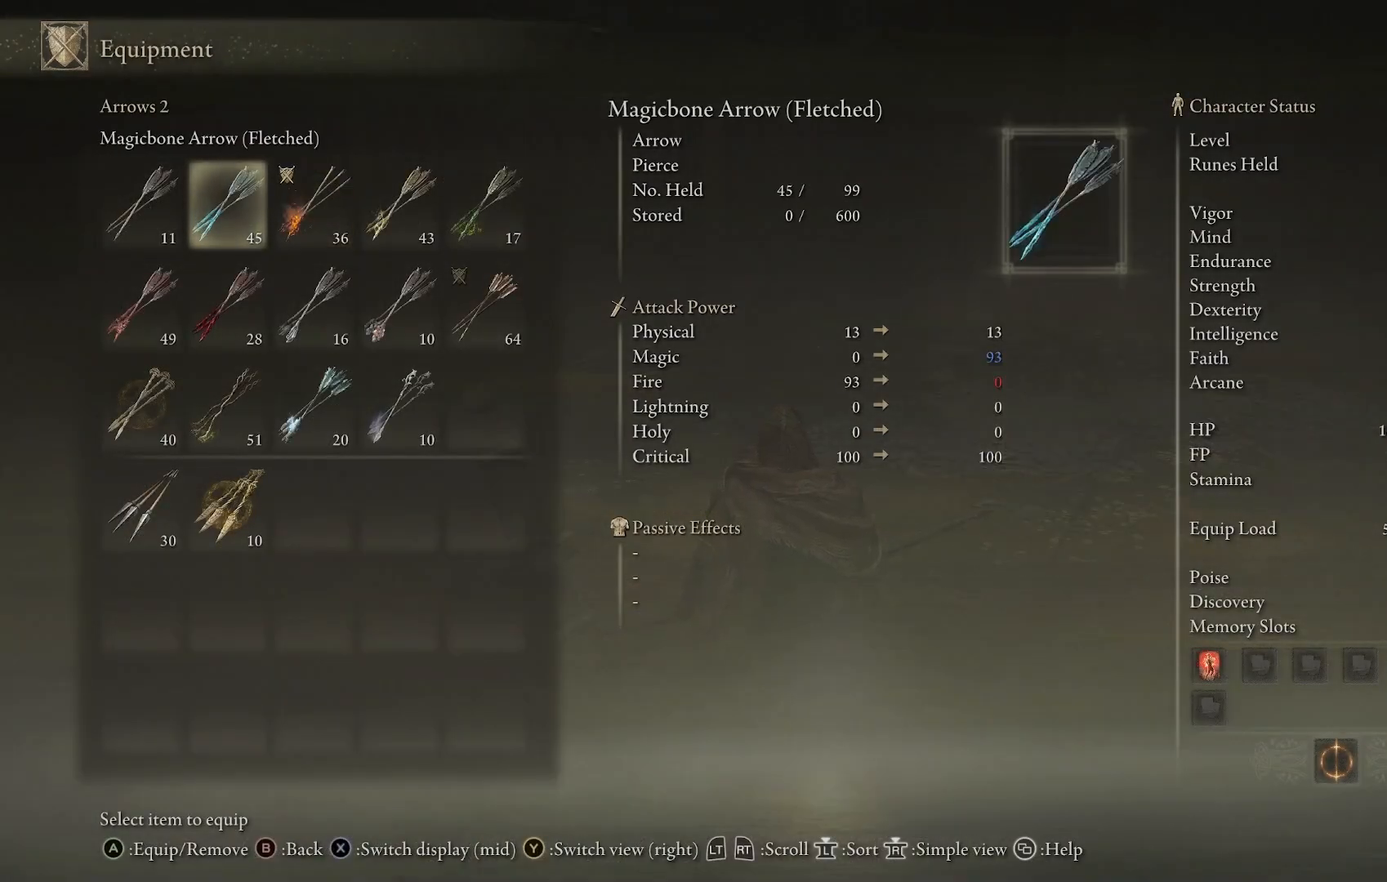
{"buttons": [], "left_stick": "center", "right_stick": "center", "events": []}
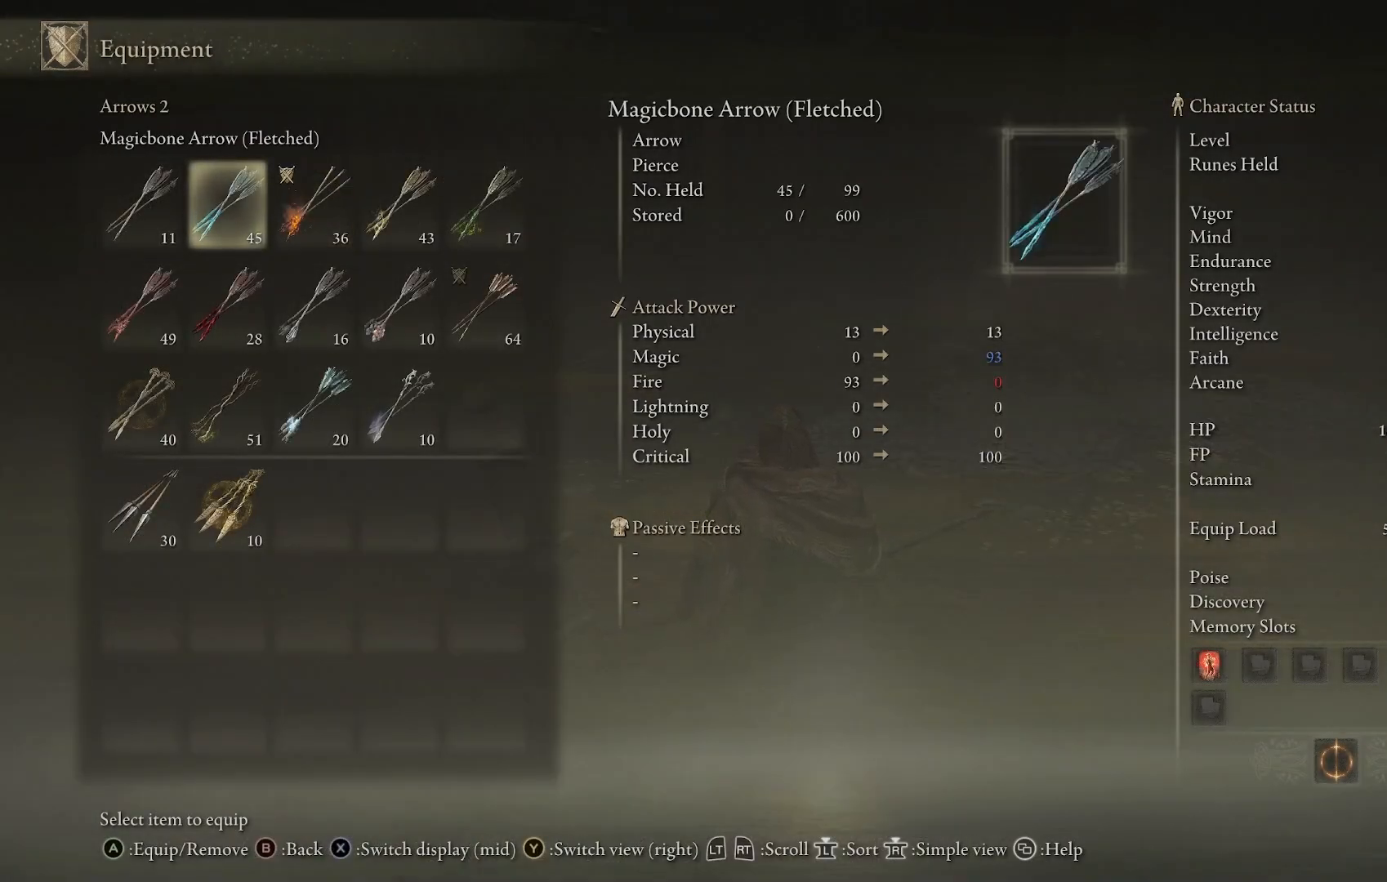
{"buttons": [], "left_stick": "center", "right_stick": "center", "events": []}
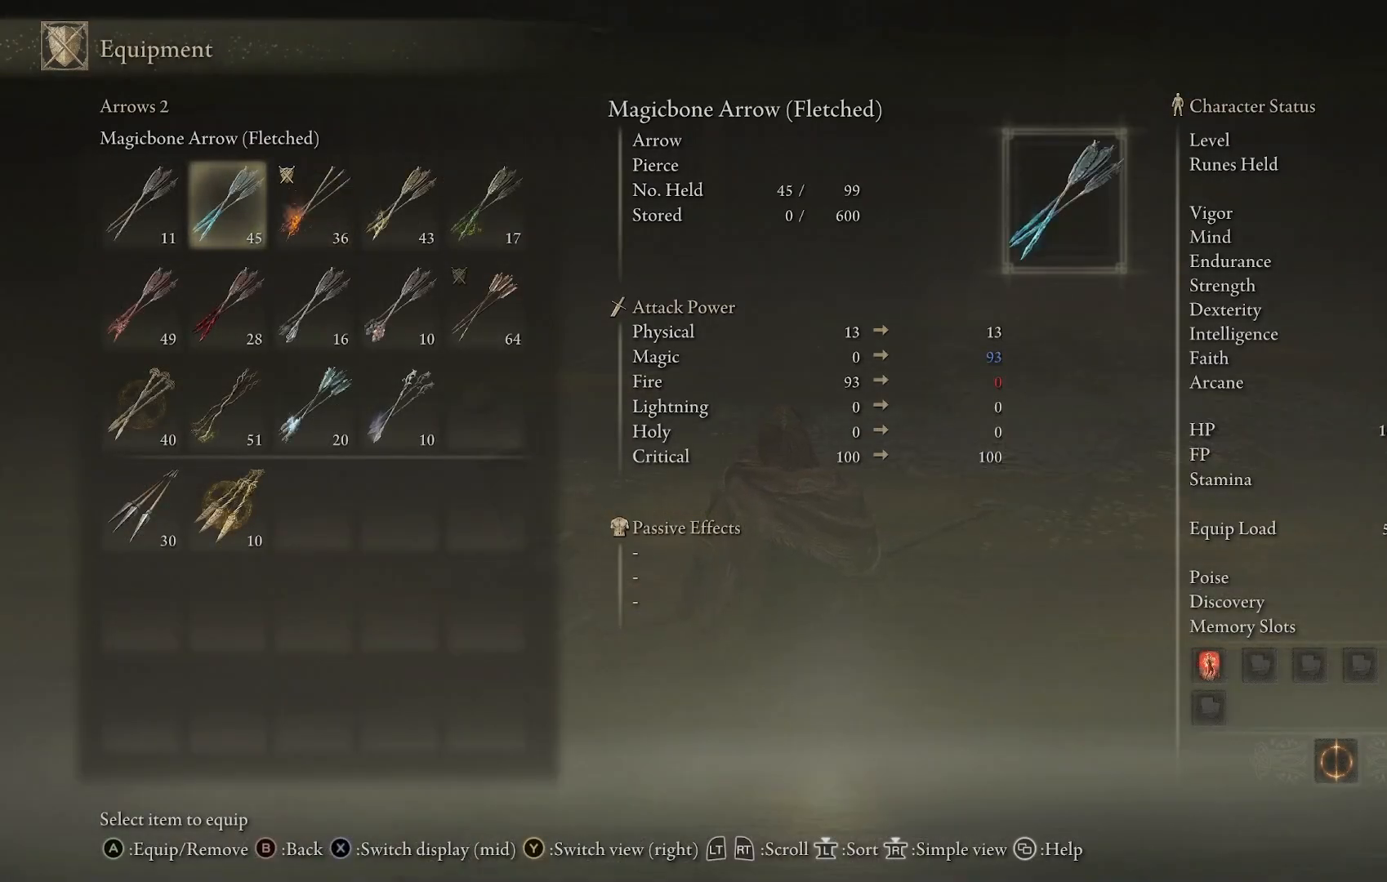
{"buttons": [], "left_stick": "center", "right_stick": "center", "events": []}
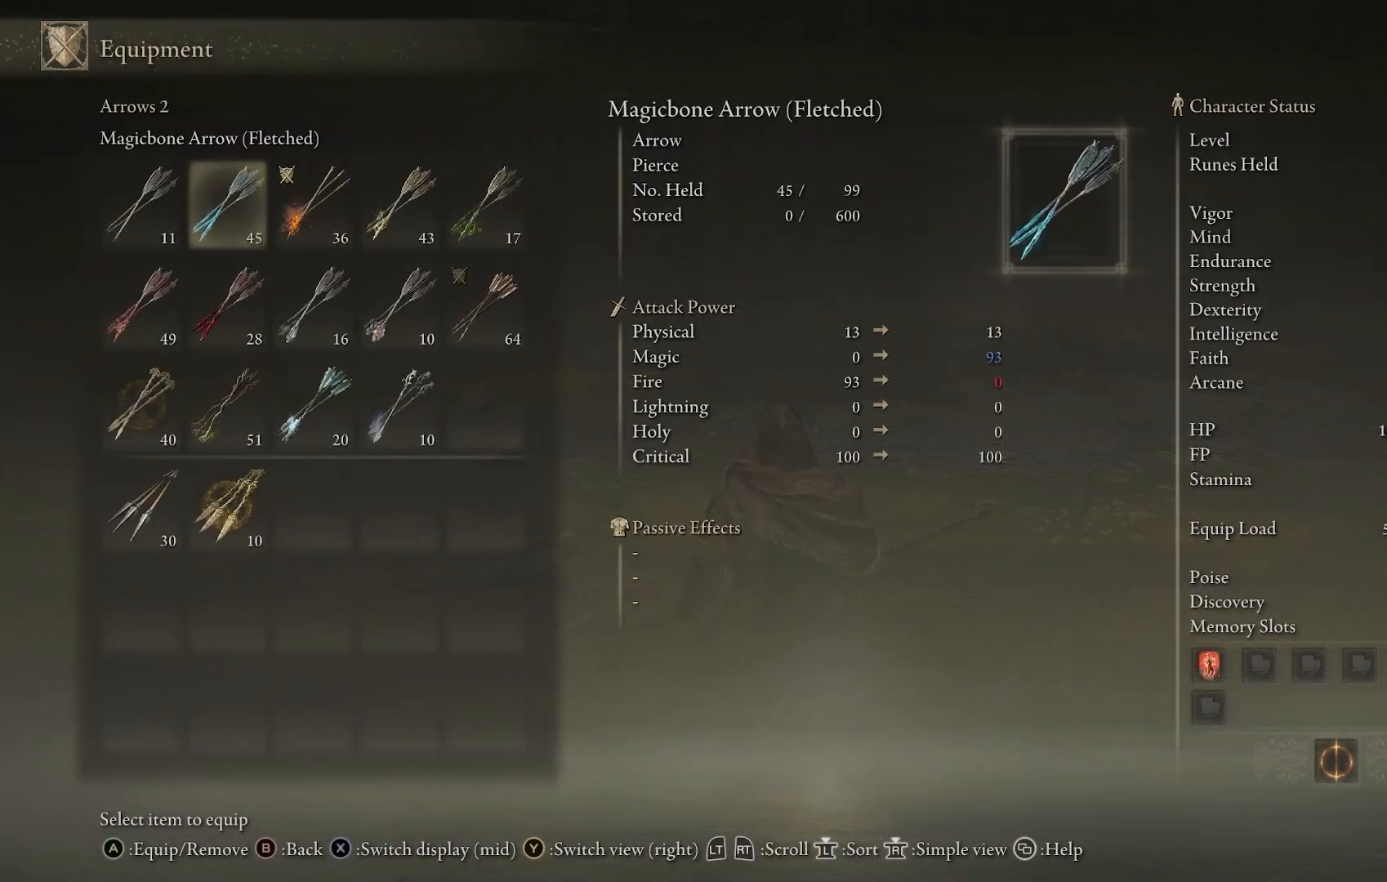
{"buttons": [], "left_stick": "center", "right_stick": "center", "events": []}
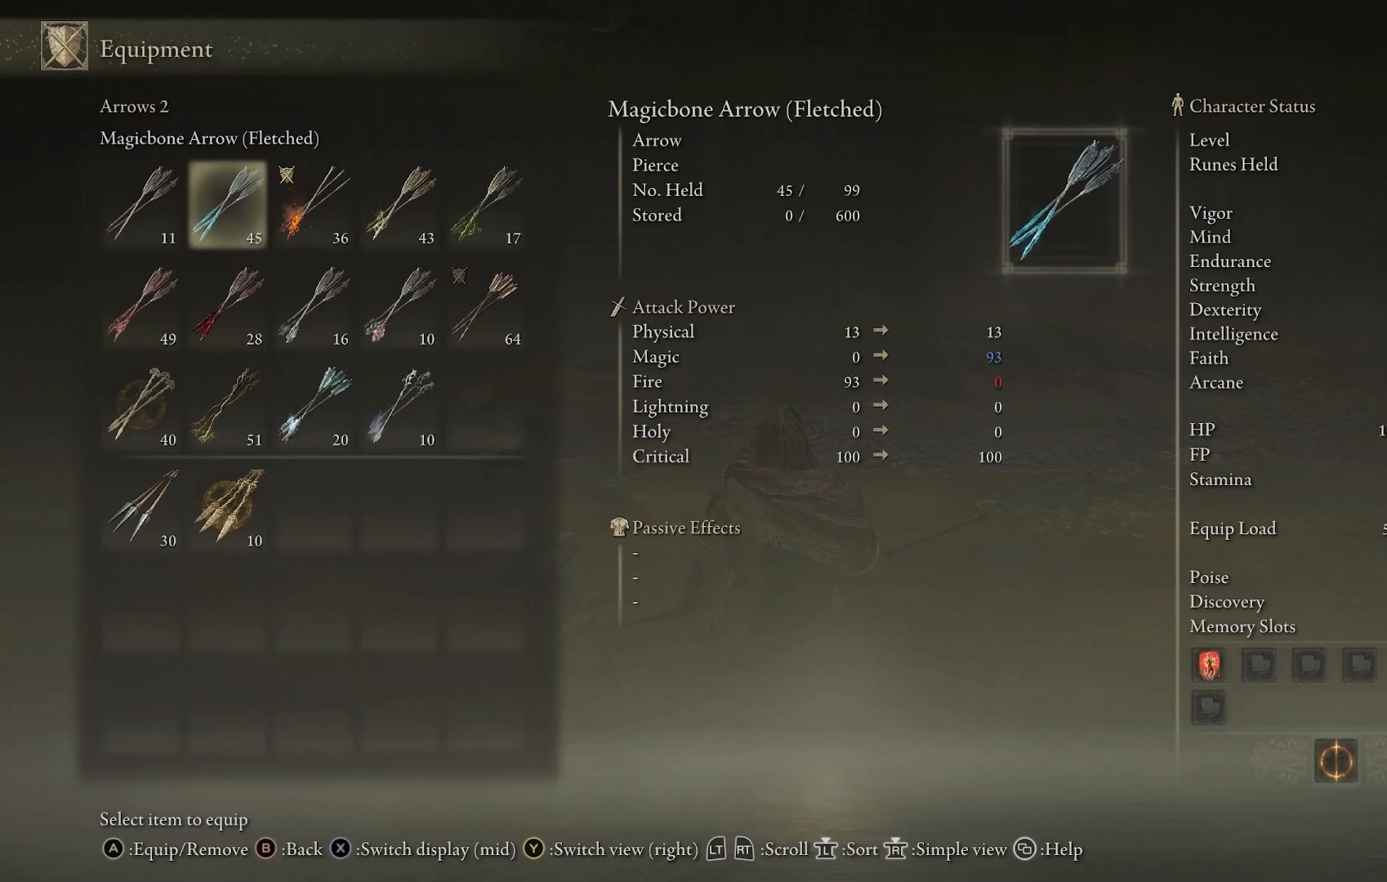
{"buttons": ["CROSS"], "left_stick": "center", "right_stick": "center", "events": [[100, "DPAD_RIGHT", "down"], [150, "DPAD_RIGHT", "up"], [267, "DPAD_RIGHT", "down"], [300, "DPAD_RIGHT", "up"], [467, "CROSS", "down"]]}
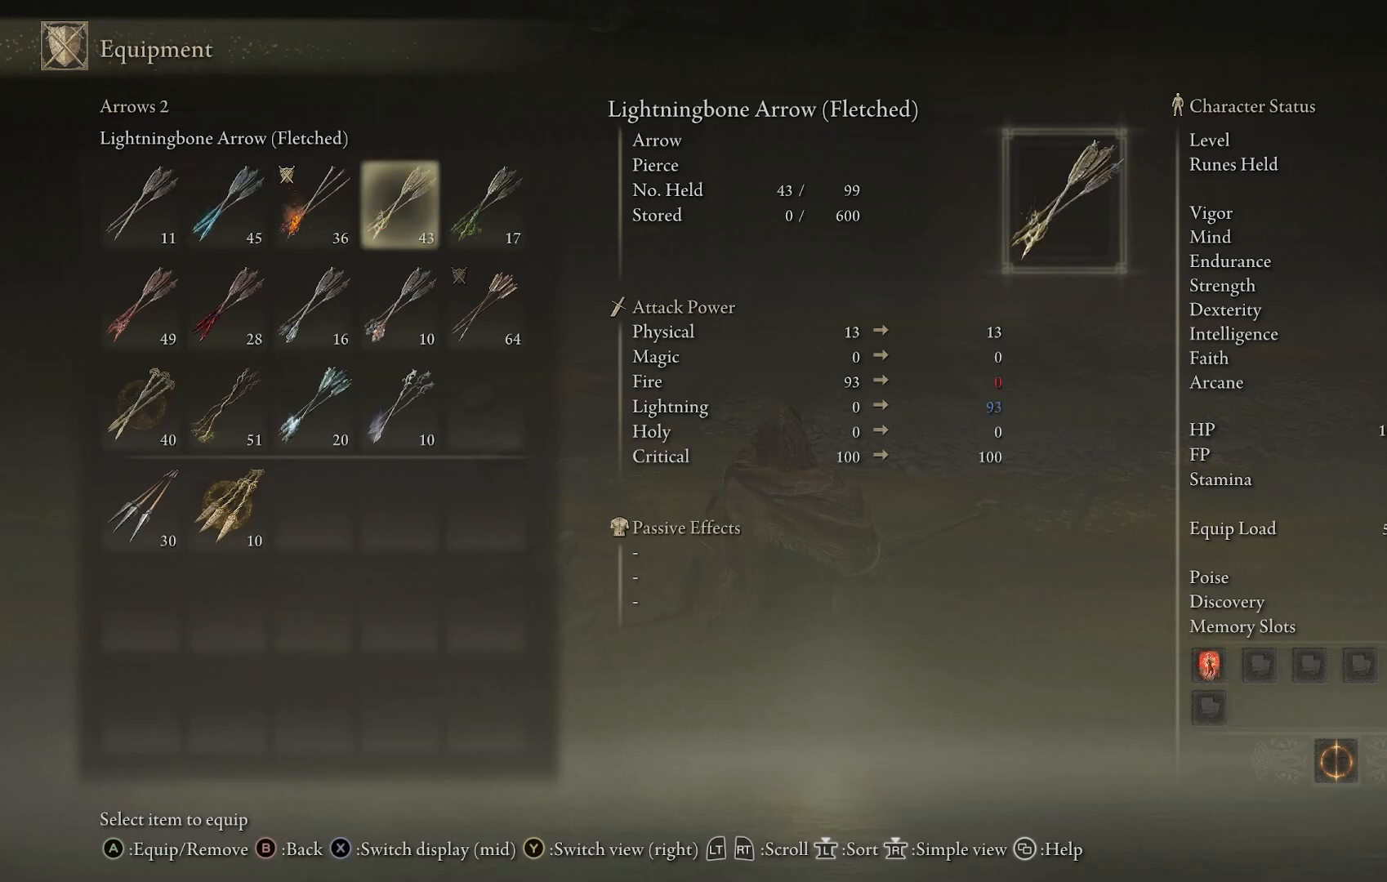
{"buttons": [], "left_stick": "center", "right_stick": "center", "events": [[67, "CROSS", "up"], [200, "CIRCLE", "down"], [300, "CIRCLE", "up"]]}
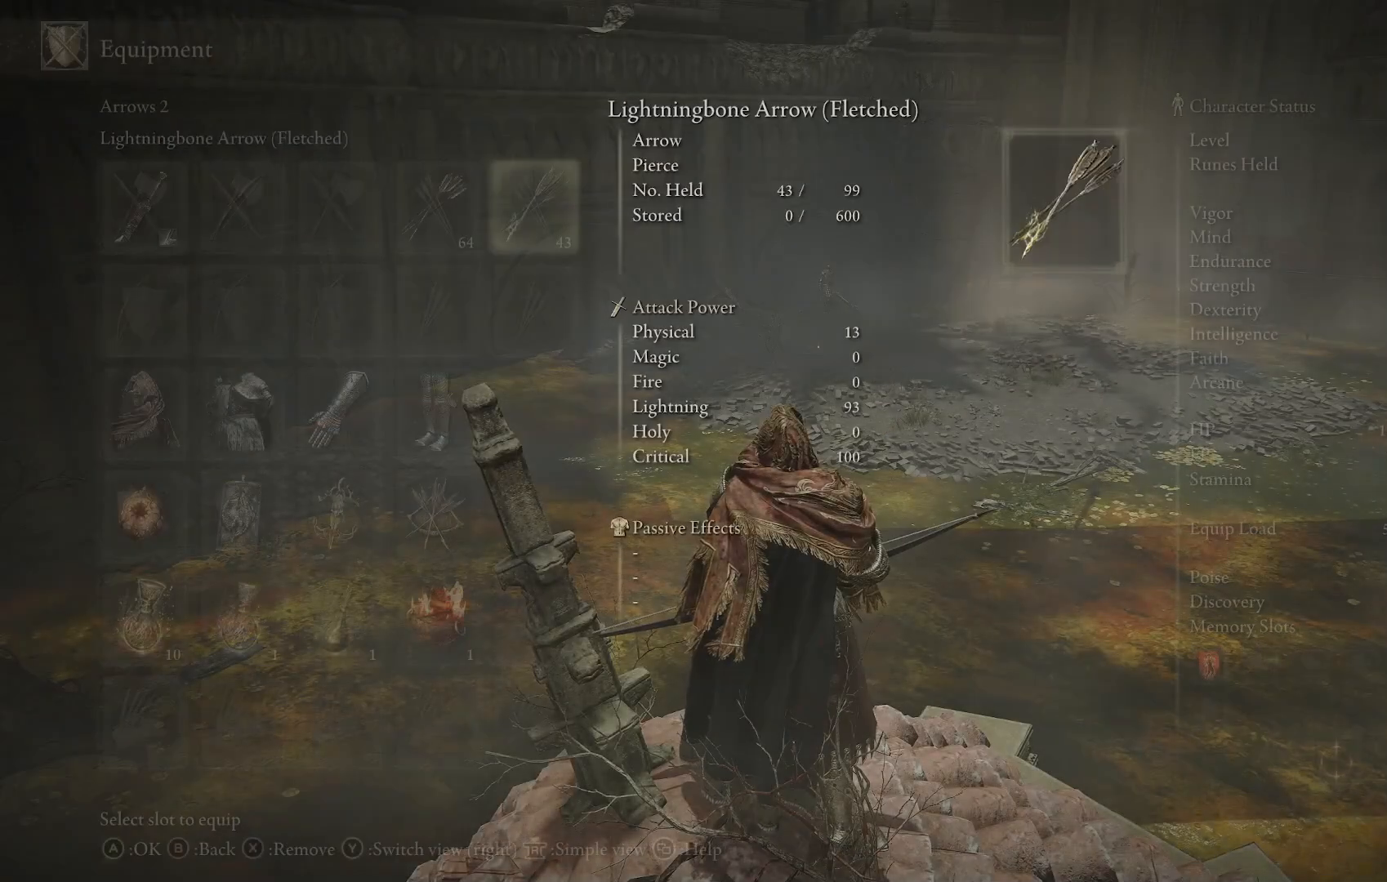
{"buttons": [], "left_stick": "center", "right_stick": "center", "events": []}
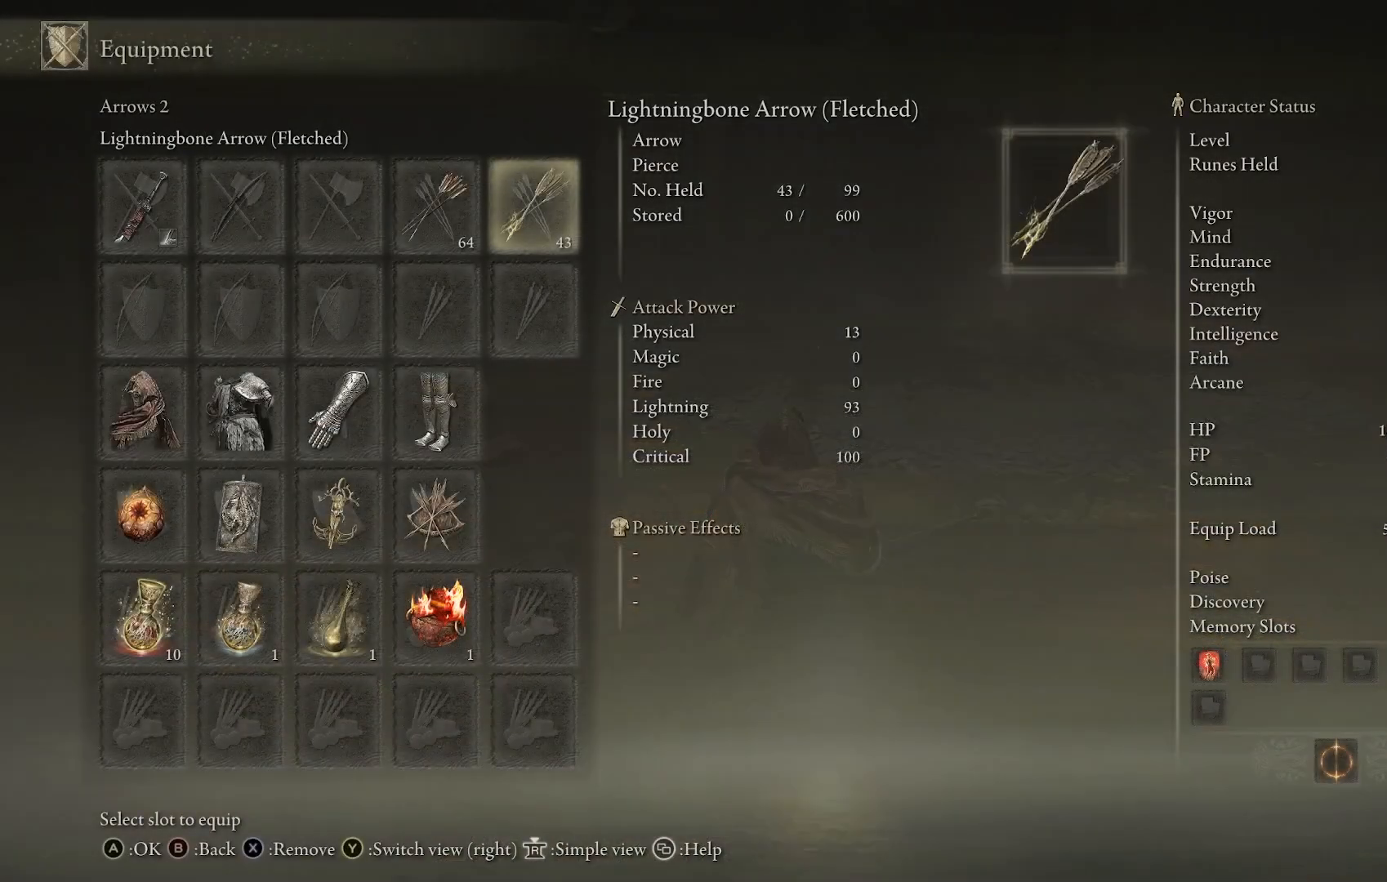
{"buttons": [], "left_stick": "center", "right_stick": "center", "events": [[283, "CIRCLE", "down"], [400, "CIRCLE", "up"]]}
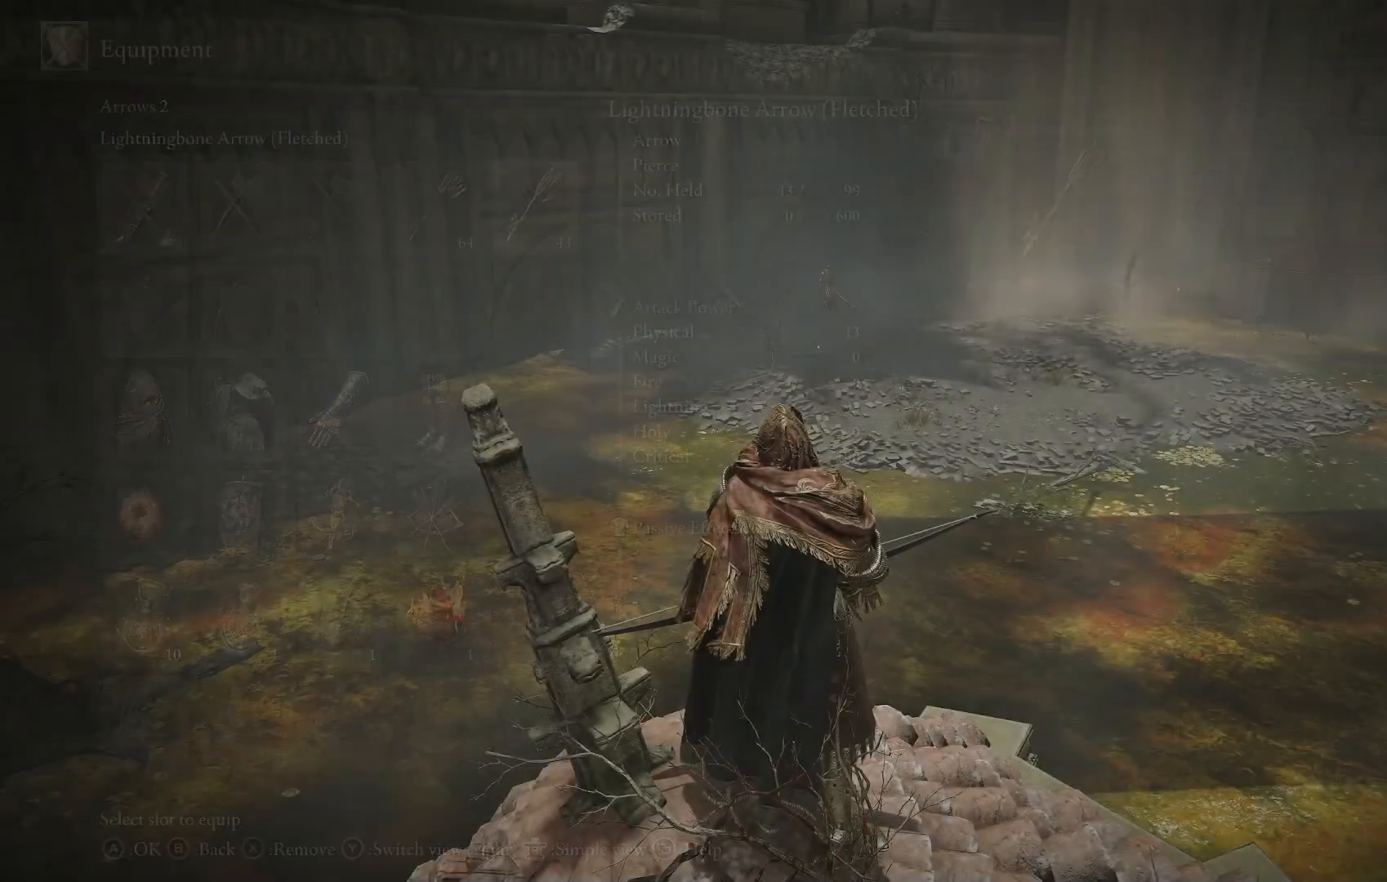
{"buttons": [], "left_stick": "center", "right_stick": "center", "events": [[233, "CIRCLE", "down"], [317, "CIRCLE", "up"]]}
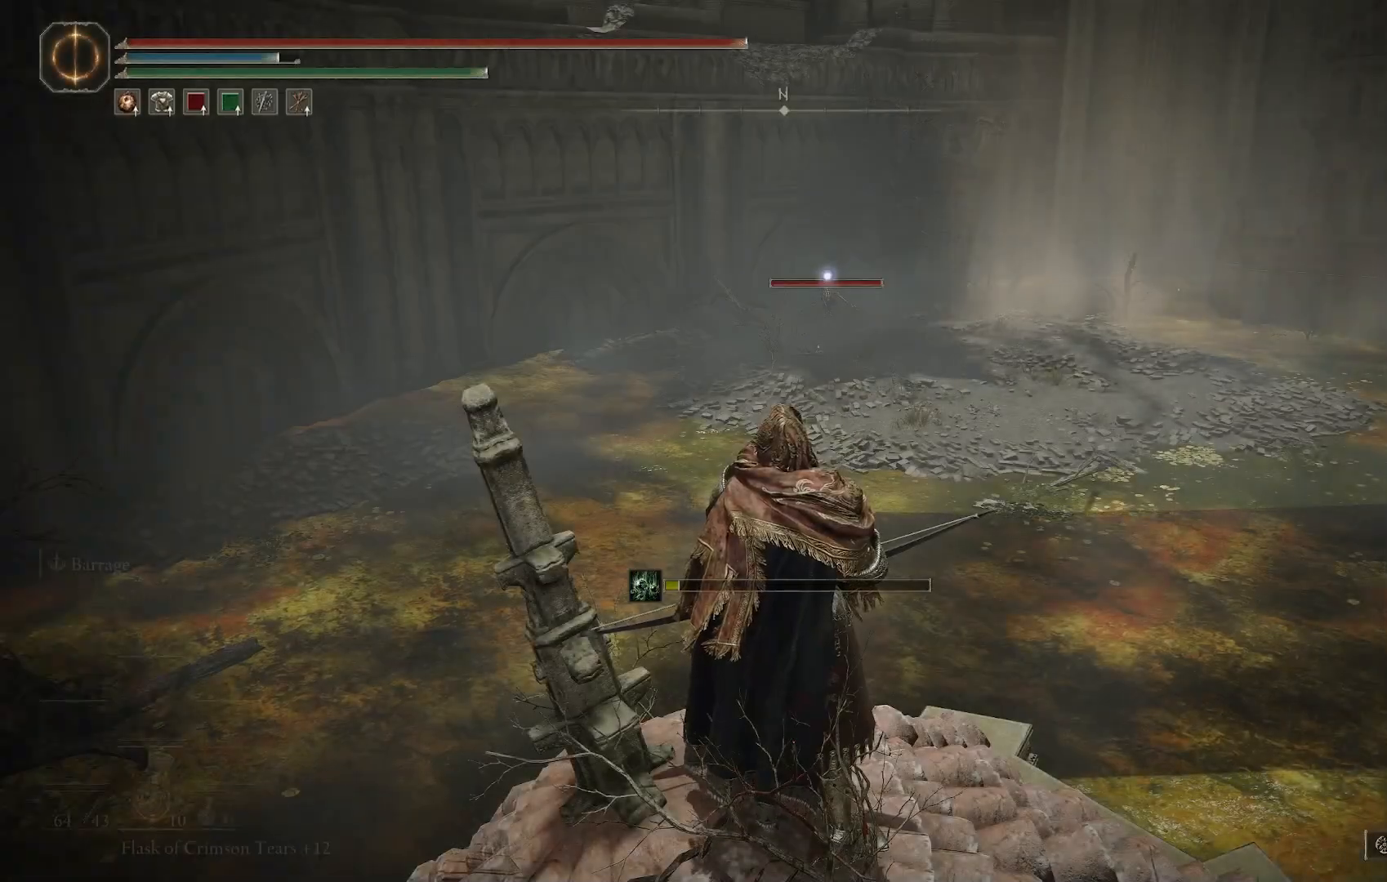
{"buttons": ["L1", "L2"], "left_stick": "center", "right_stick": "center", "events": [[267, "right_stick", "up-right"], [283, "L1", "down"], [283, "L2", "down"], [433, "right_stick", "center"]]}
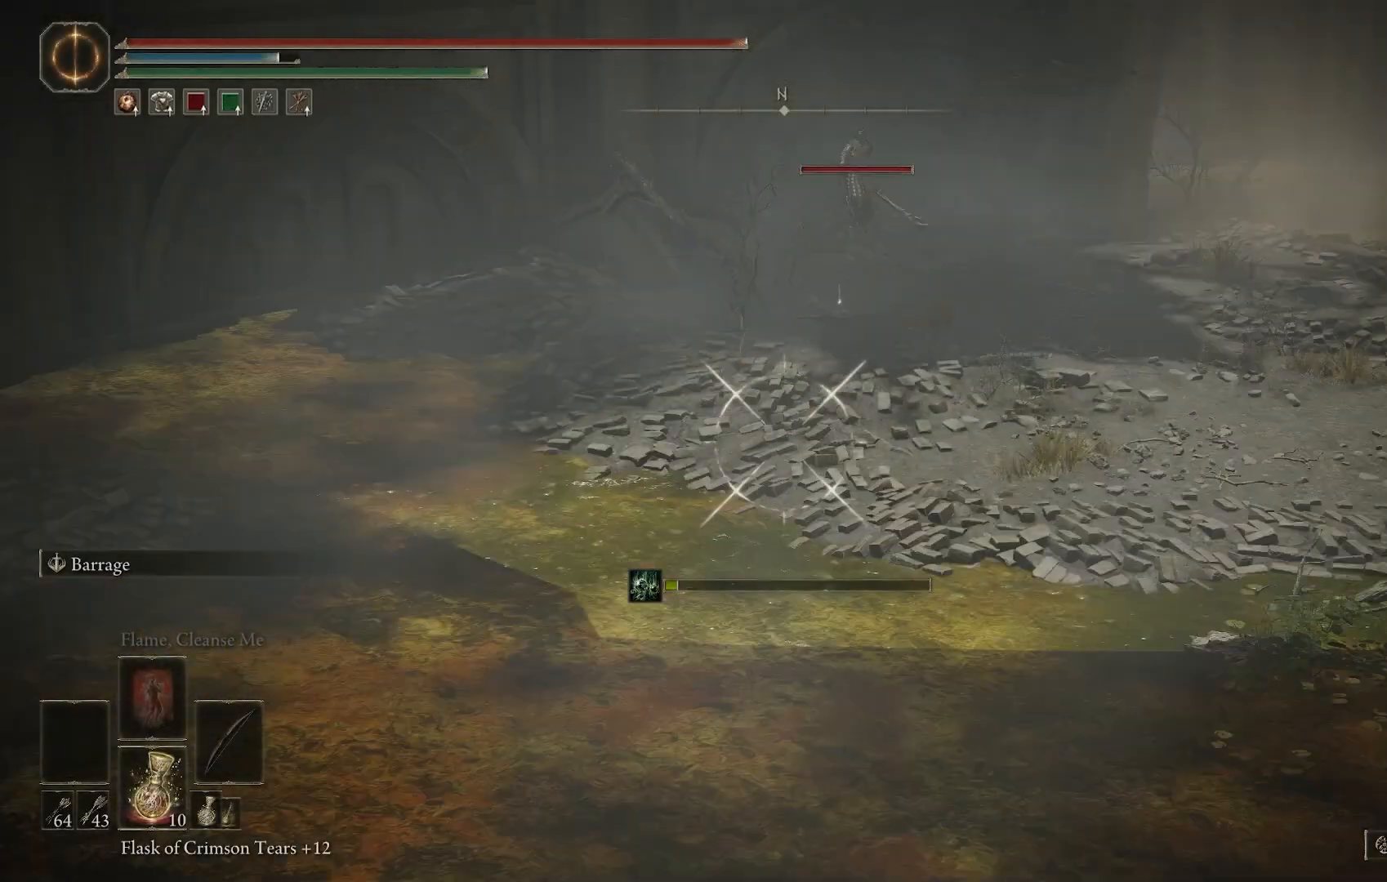
{"buttons": [], "left_stick": "center", "right_stick": "center", "events": [[83, "right_stick", "up-right"], [300, "right_stick", "center"], [467, "L1", "up"], [467, "L2", "up"]]}
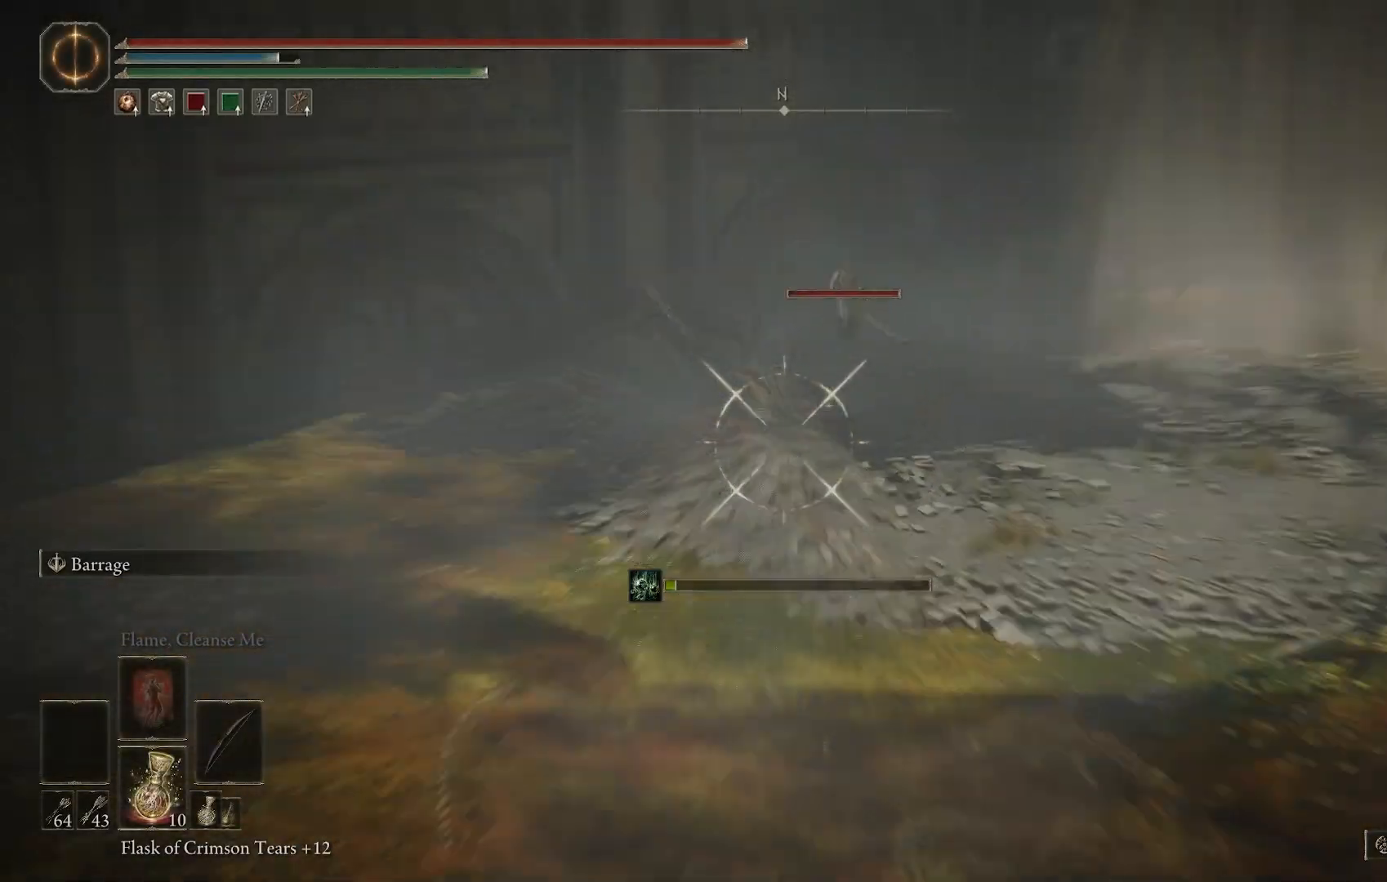
{"buttons": ["L1", "L2"], "left_stick": "center", "right_stick": "center", "events": [[33, "R3", "down"], [100, "R3", "up"], [433, "L1", "down"], [433, "L2", "down"]]}
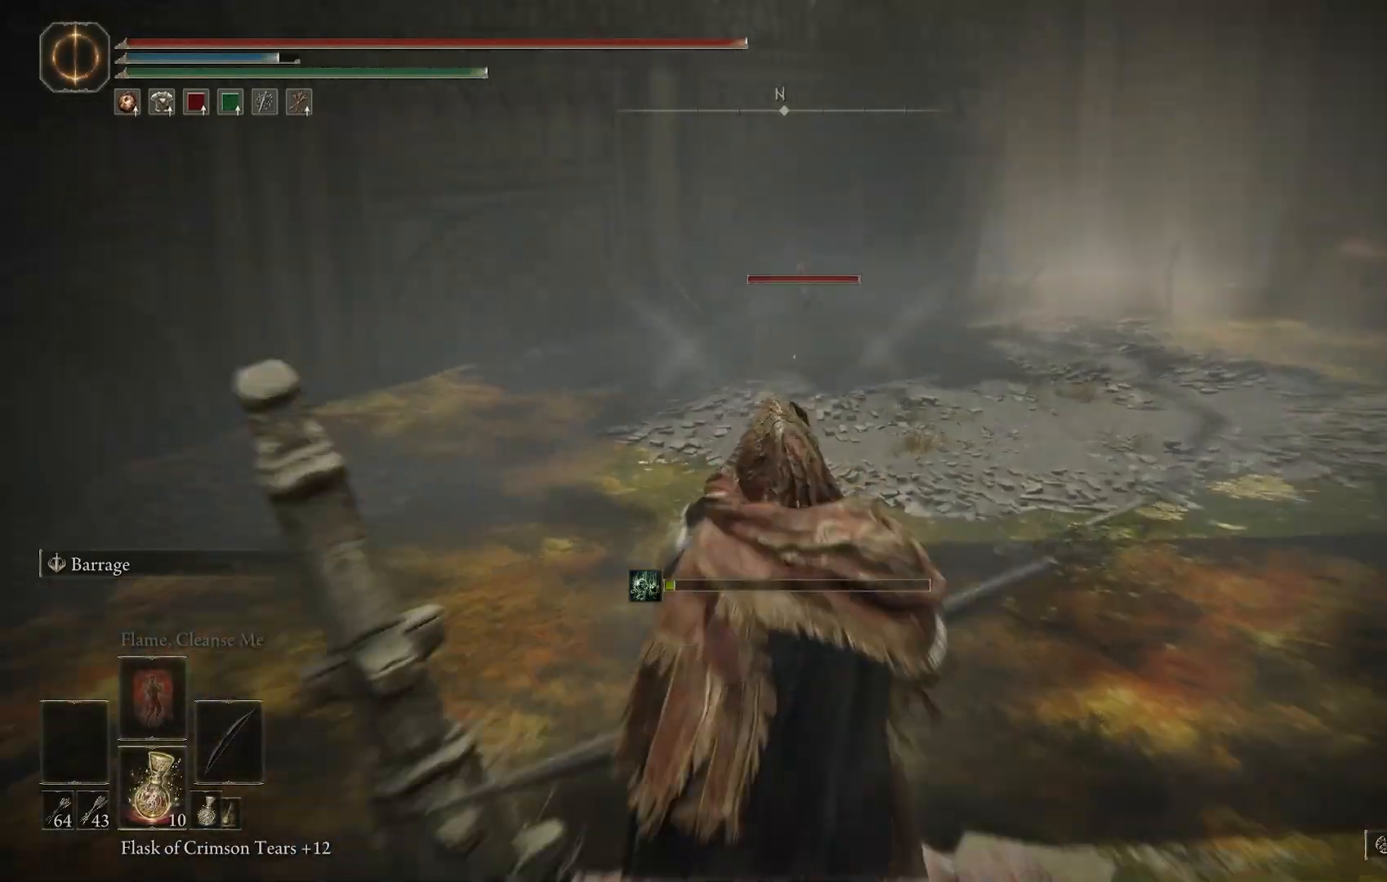
{"buttons": ["L1", "L2"], "left_stick": "center", "right_stick": "center", "events": []}
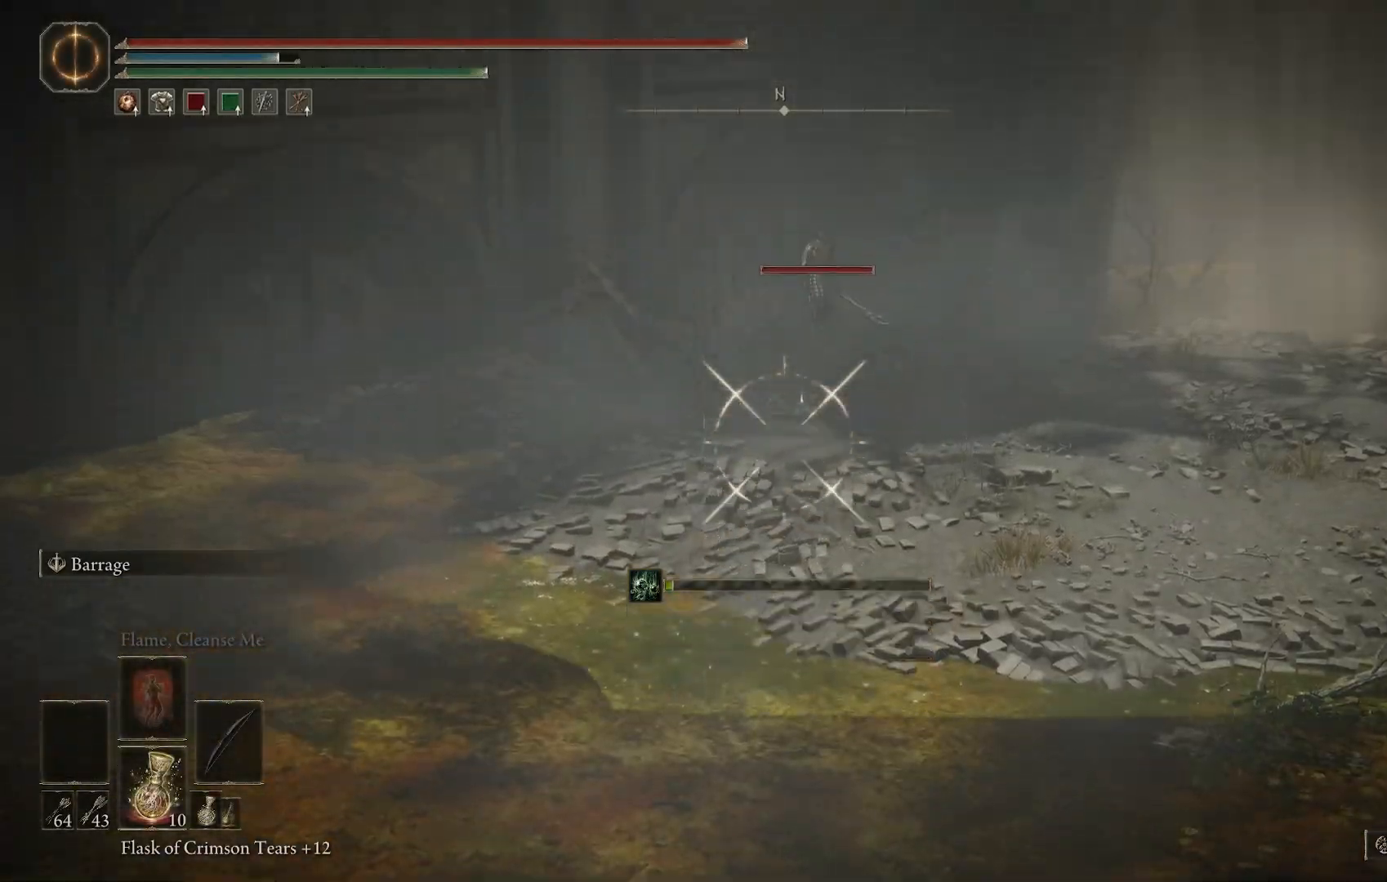
{"buttons": ["L1", "L2"], "left_stick": "center", "right_stick": "center", "events": []}